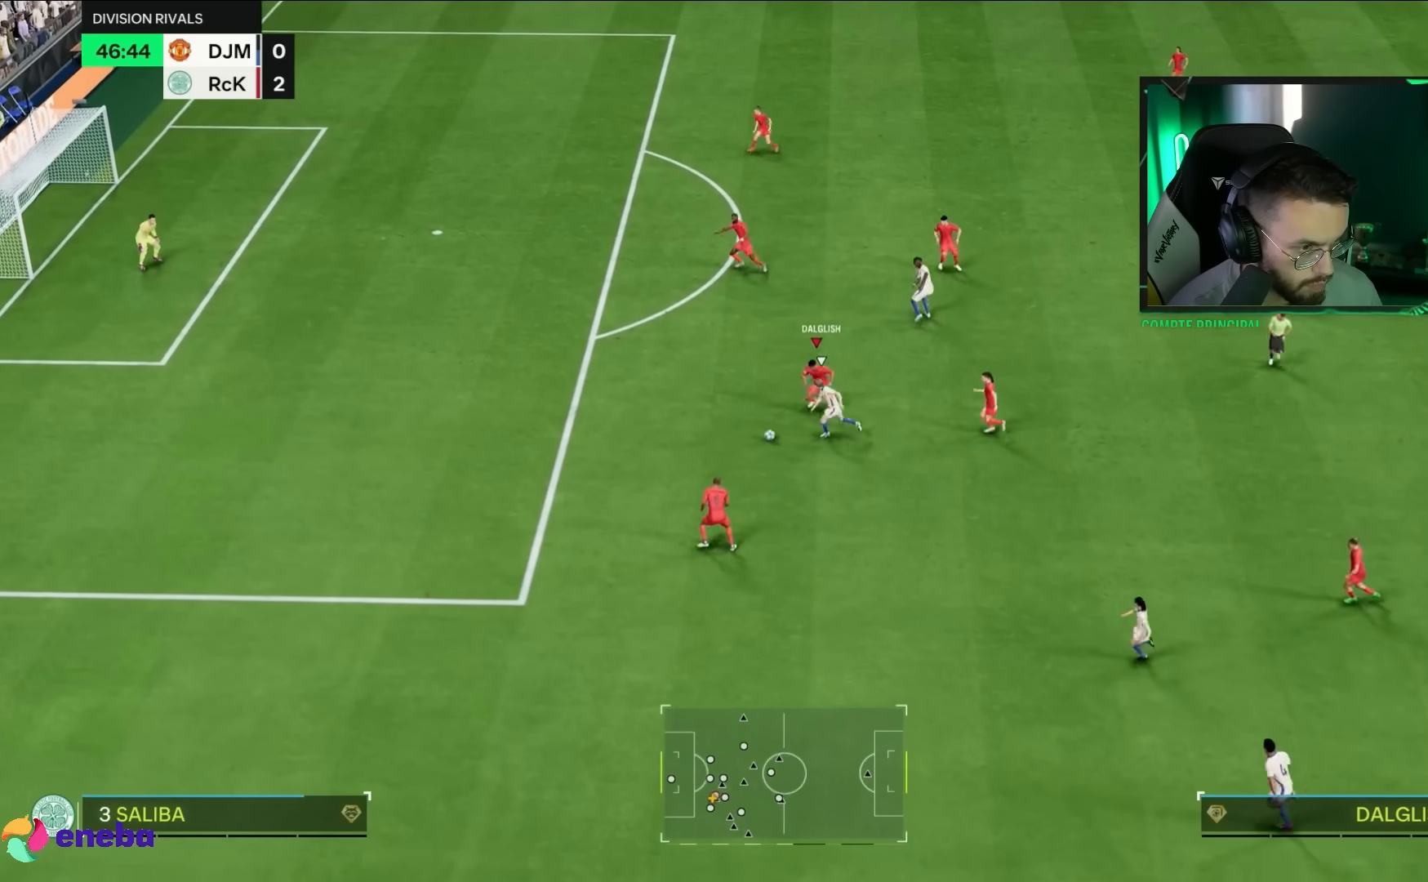
Gameplay with a controller (PlayStation layout); each line is a JSON object with the inputs held at the frame after it (dt_ms = milliseconds from this image to that frame). "events" lists button and stick changes between this image and that frame as [ms after this image, input, new state], when the widget could be followed in between. Not read: L3 R1 R2 R3.
{"dt_ms": 500, "buttons": [], "left_stick": "down-left", "right_stick": "up", "events": [[50, "L2", "down"], [333, "L2", "up"], [467, "left_stick", "down-left"], [500, "right_stick", "up"]]}
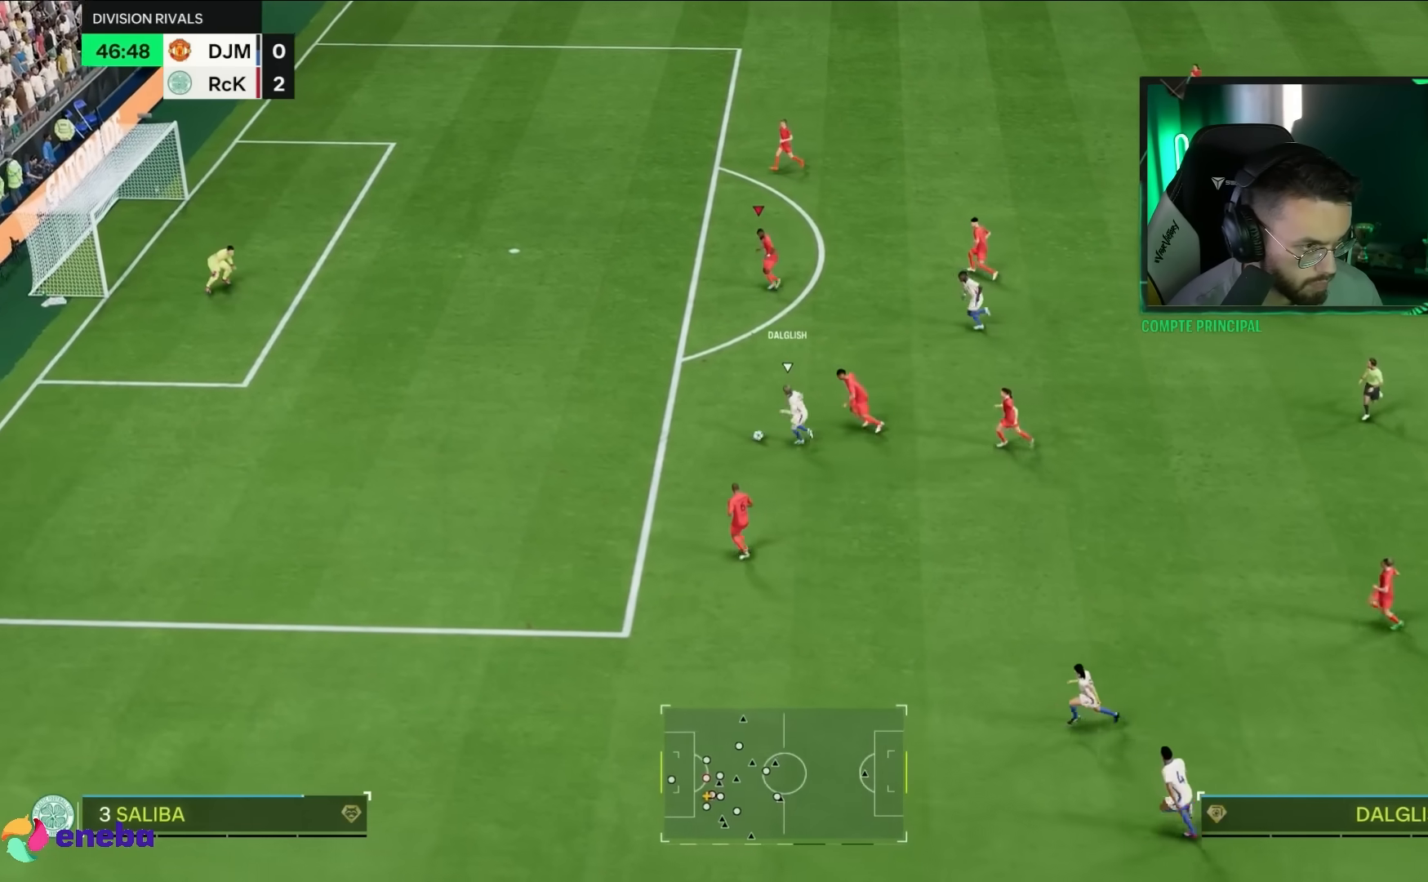
{"dt_ms": 500, "buttons": [], "left_stick": "down-left", "right_stick": "center", "events": [[100, "right_stick", "center"]]}
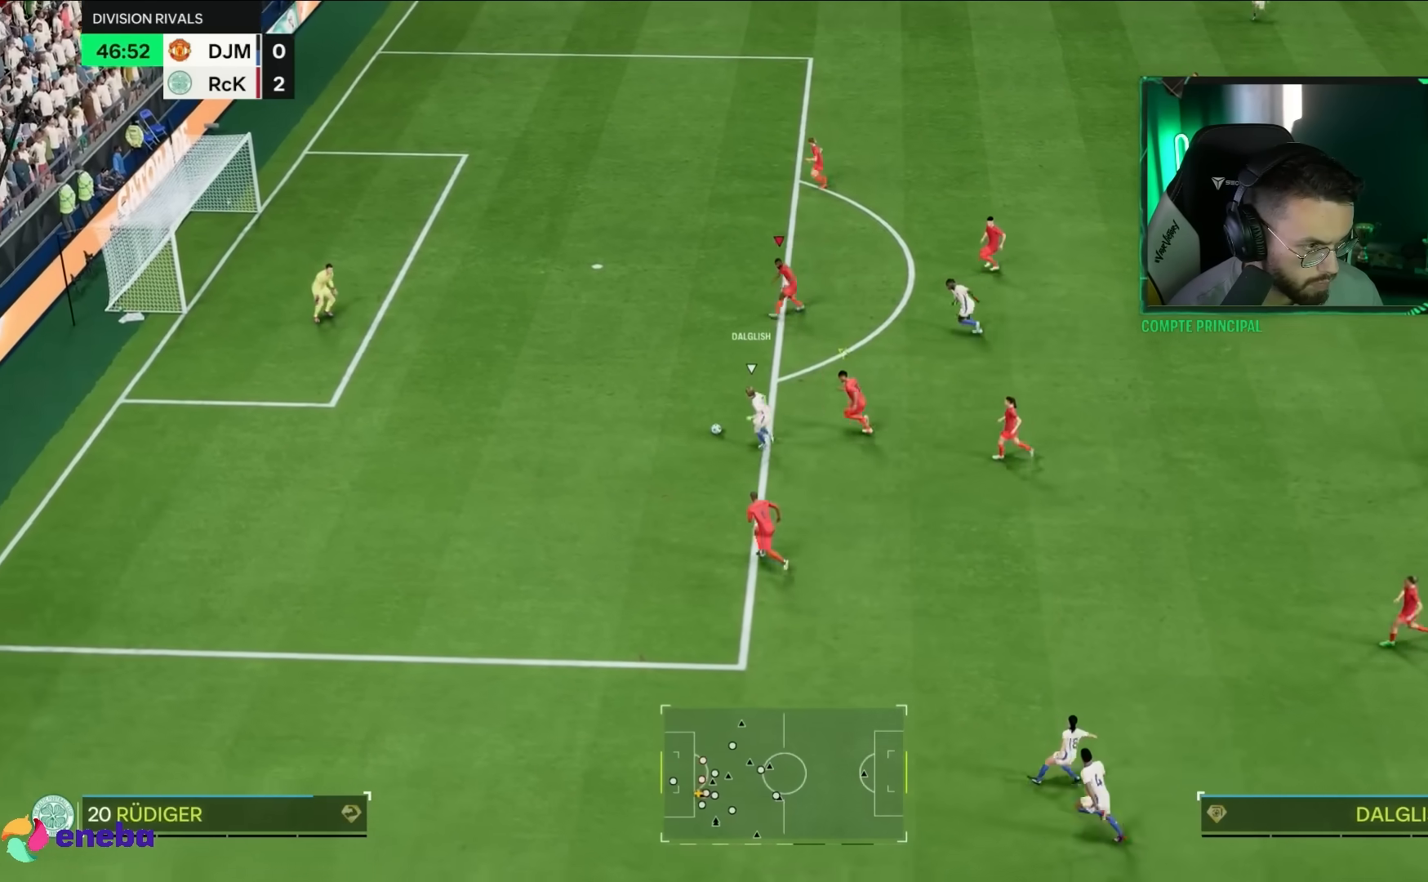
{"dt_ms": 500, "buttons": [], "left_stick": "left", "right_stick": "up-left"}
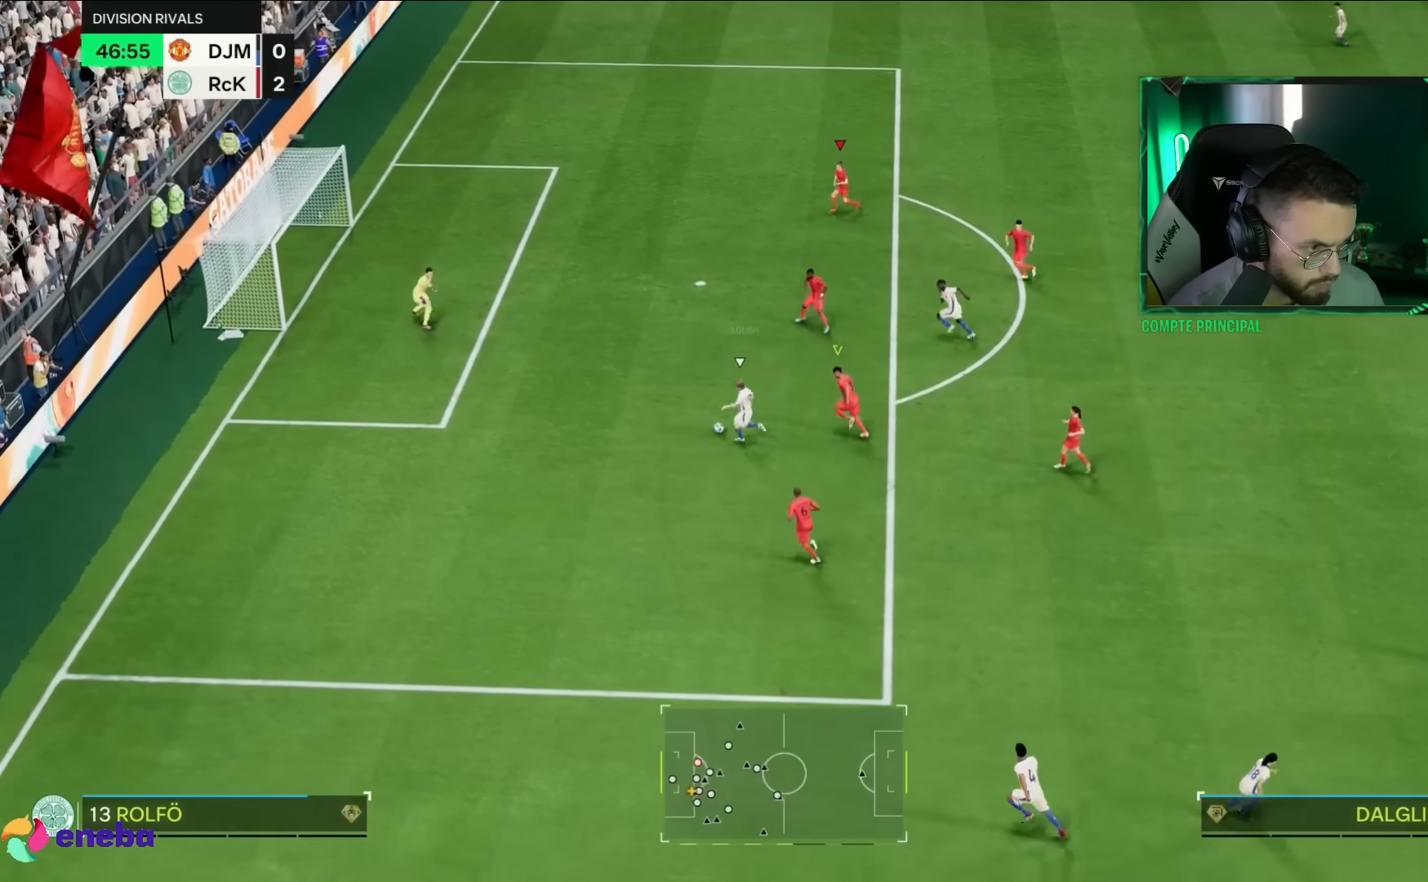
{"dt_ms": 500, "buttons": [], "left_stick": "down-left", "right_stick": "down-left", "events": [[100, "right_stick", "down-left"], [383, "left_stick", "down-left"]]}
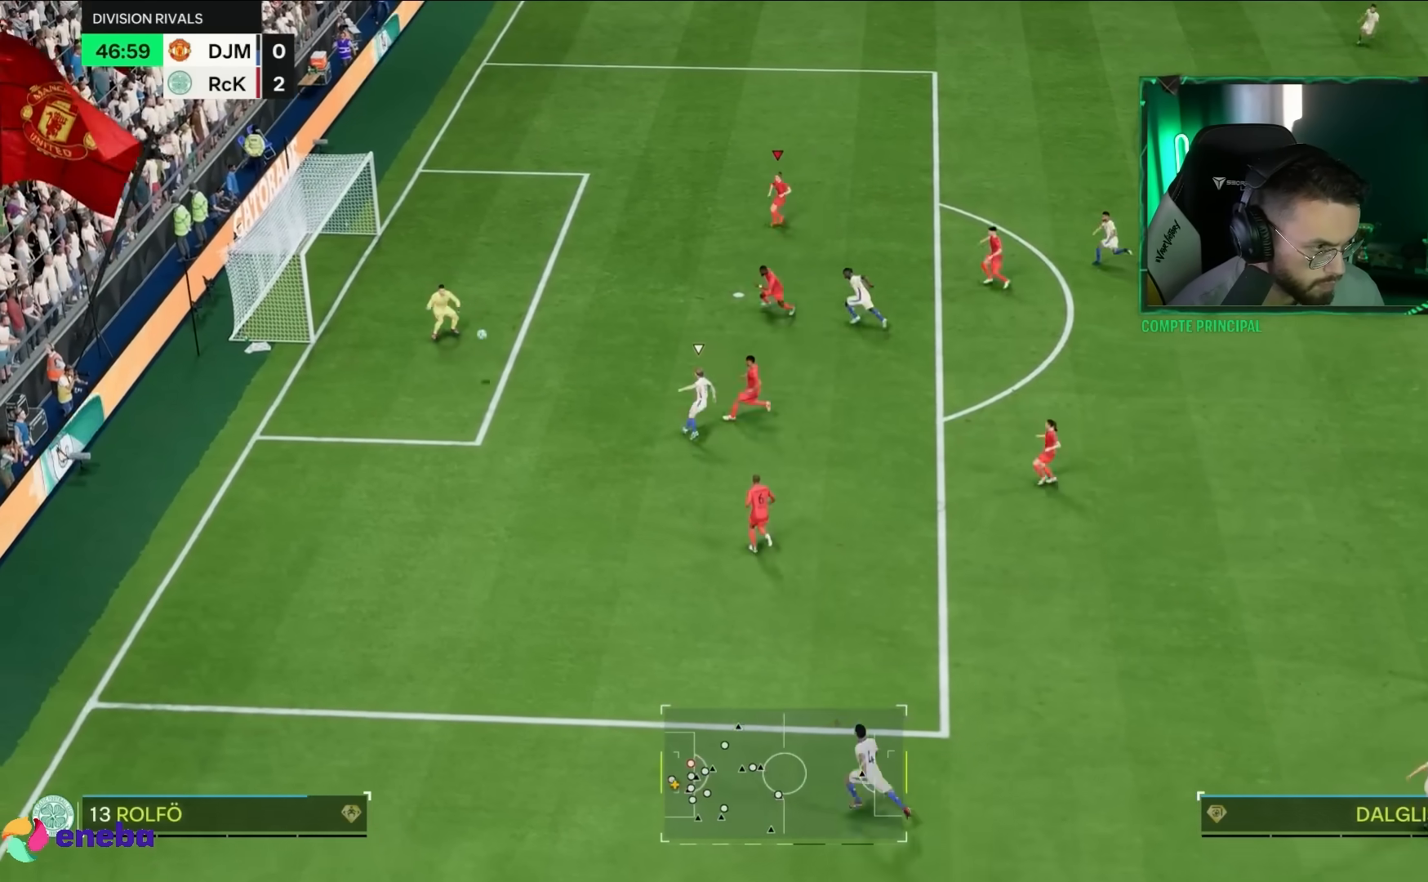
{"dt_ms": 500, "buttons": [], "left_stick": "down-left", "right_stick": "center", "events": [[117, "right_stick", "center"]]}
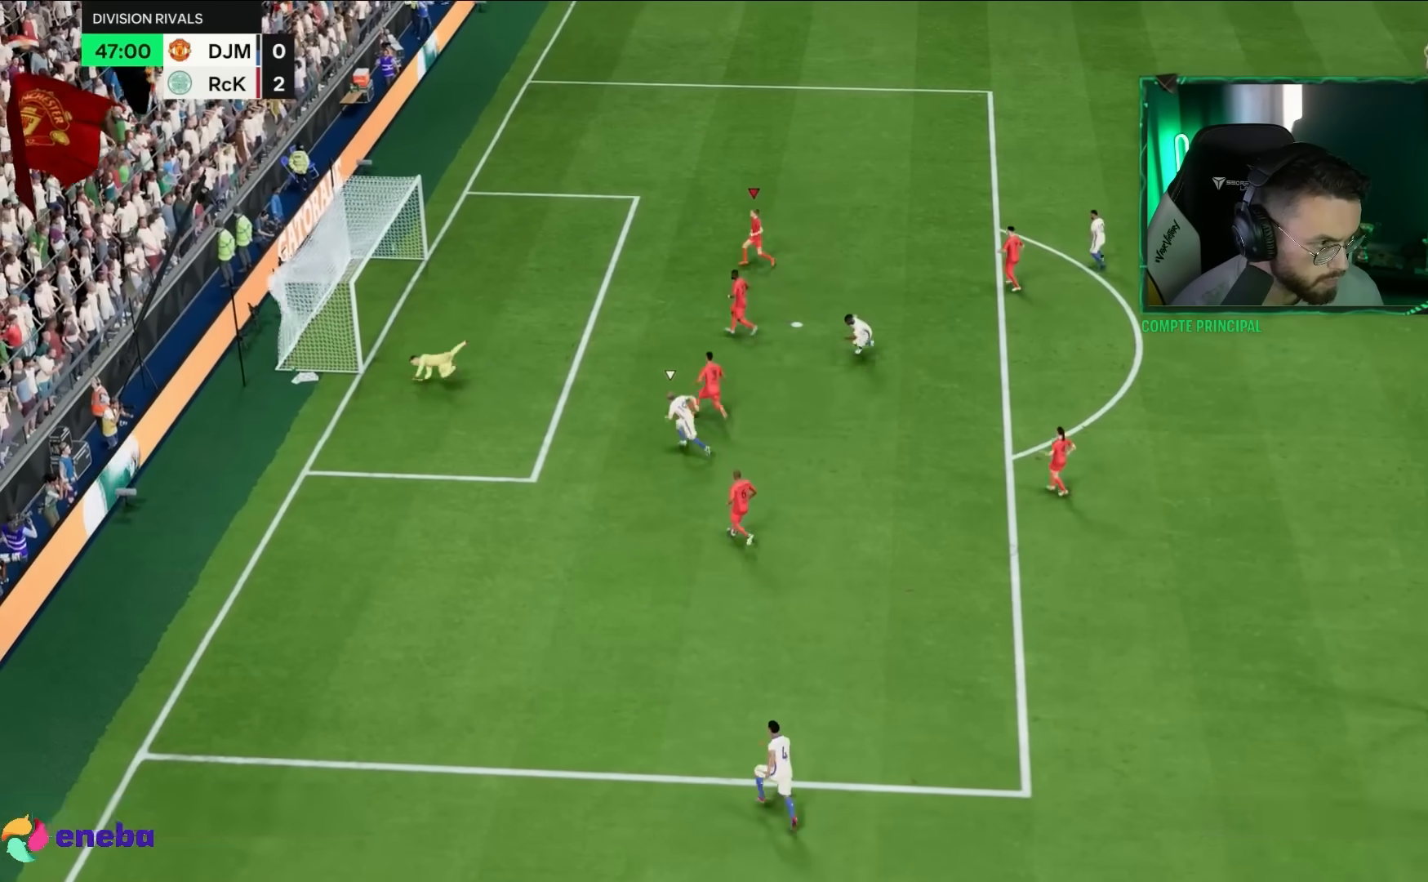
{"dt_ms": 500, "buttons": ["CROSS", "L1", "L2"], "left_stick": "center", "right_stick": "center", "events": [[267, "left_stick", "center"], [283, "CROSS", "down"], [383, "CROSS", "up"], [450, "CROSS", "down"], [450, "L1", "down"], [450, "L2", "down"]]}
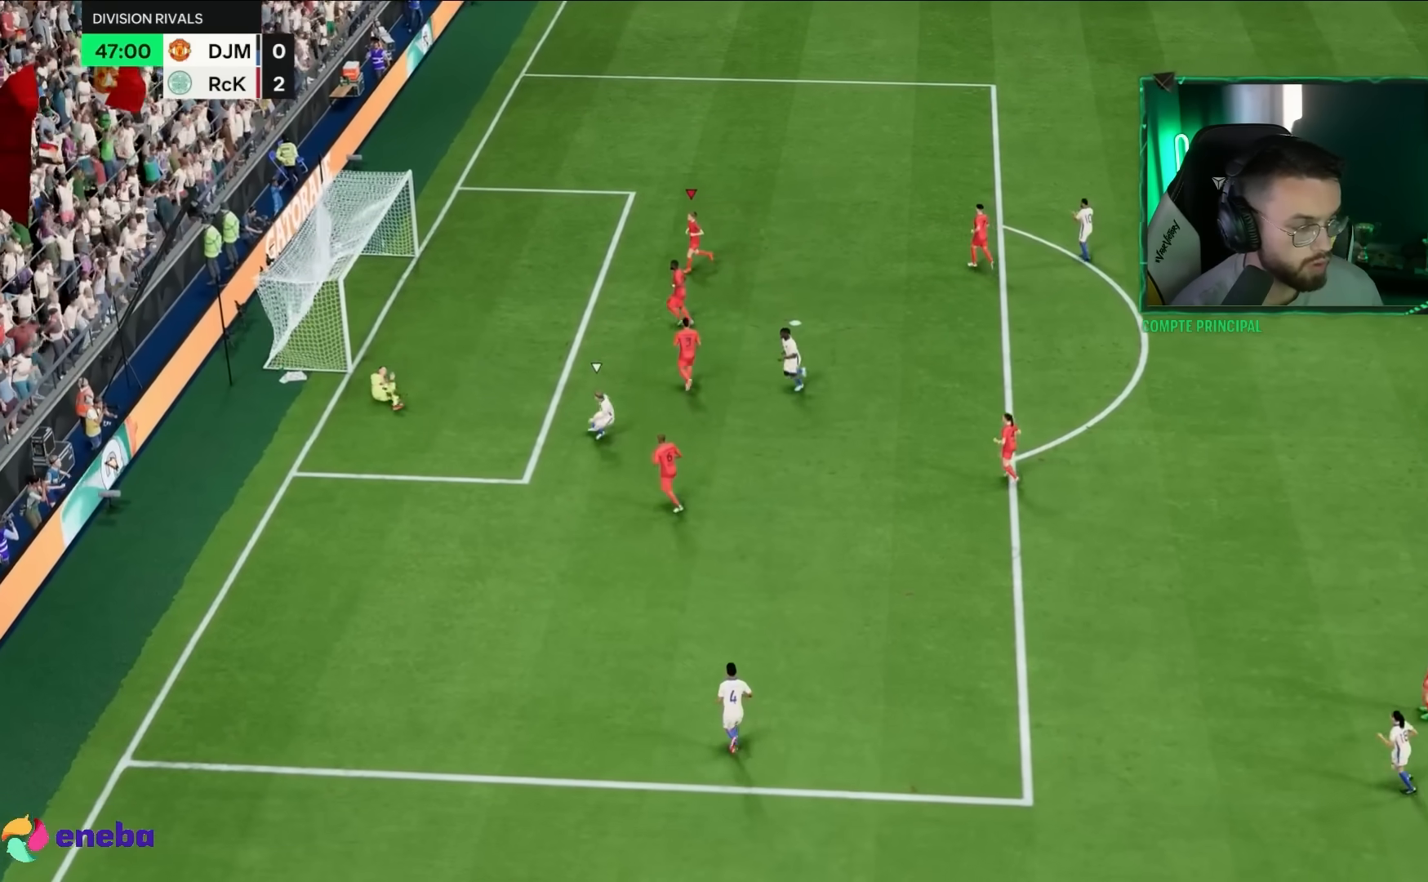
{"dt_ms": 500, "buttons": ["CROSS", "L1", "L2"], "left_stick": "left", "right_stick": "center"}
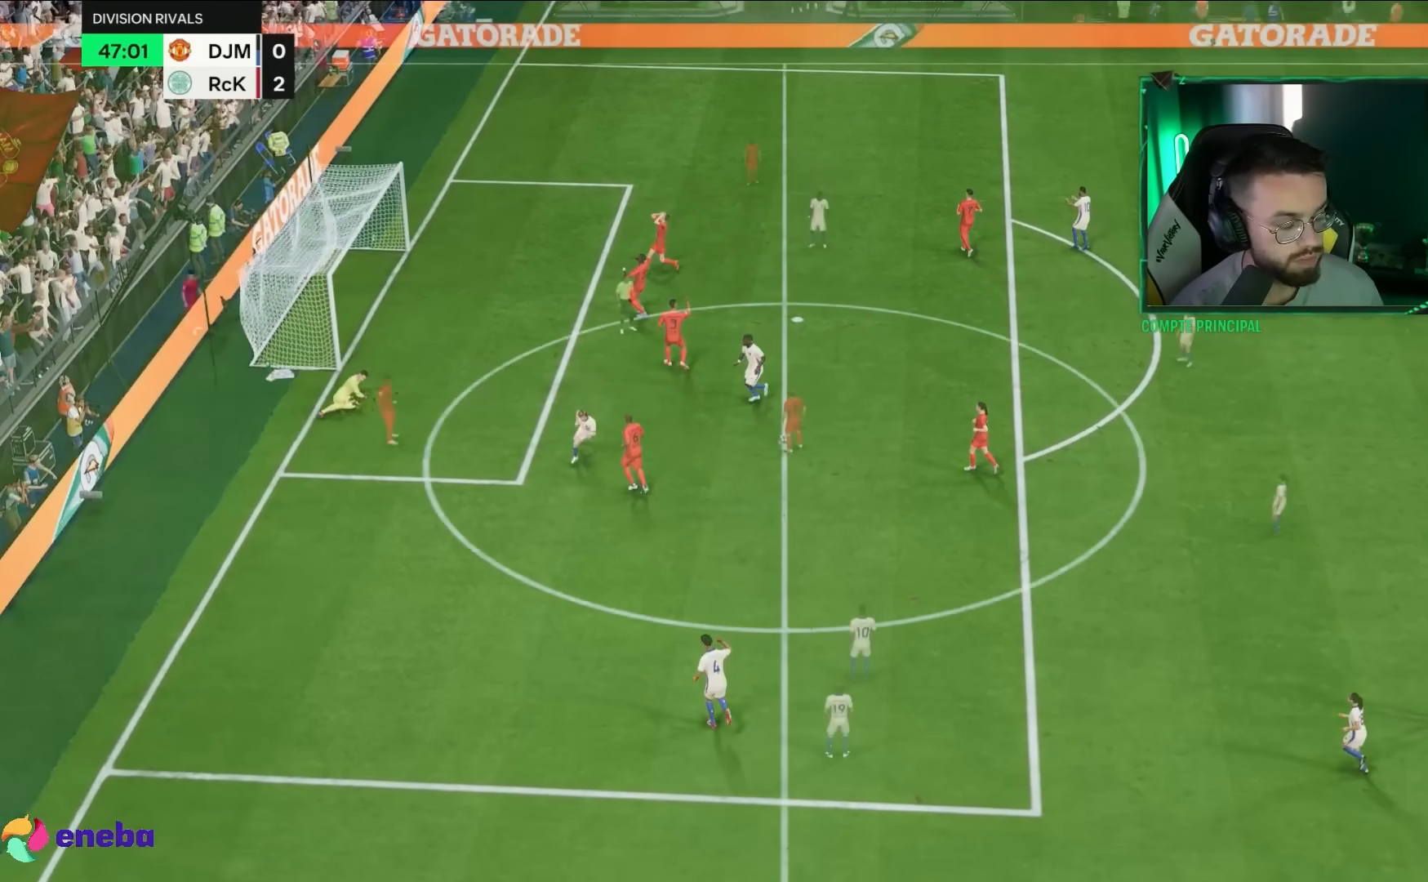
{"dt_ms": 500, "buttons": [], "left_stick": "left", "right_stick": "center", "events": [[67, "CROSS", "up"], [100, "L1", "up"], [100, "L2", "up"], [167, "CROSS", "down"], [167, "L1", "down"], [167, "L2", "down"], [267, "CROSS", "up"], [267, "L1", "up"], [267, "L2", "up"], [333, "CROSS", "down"], [333, "L1", "down"], [333, "L2", "down"], [433, "CROSS", "up"], [467, "L1", "up"], [467, "L2", "up"]]}
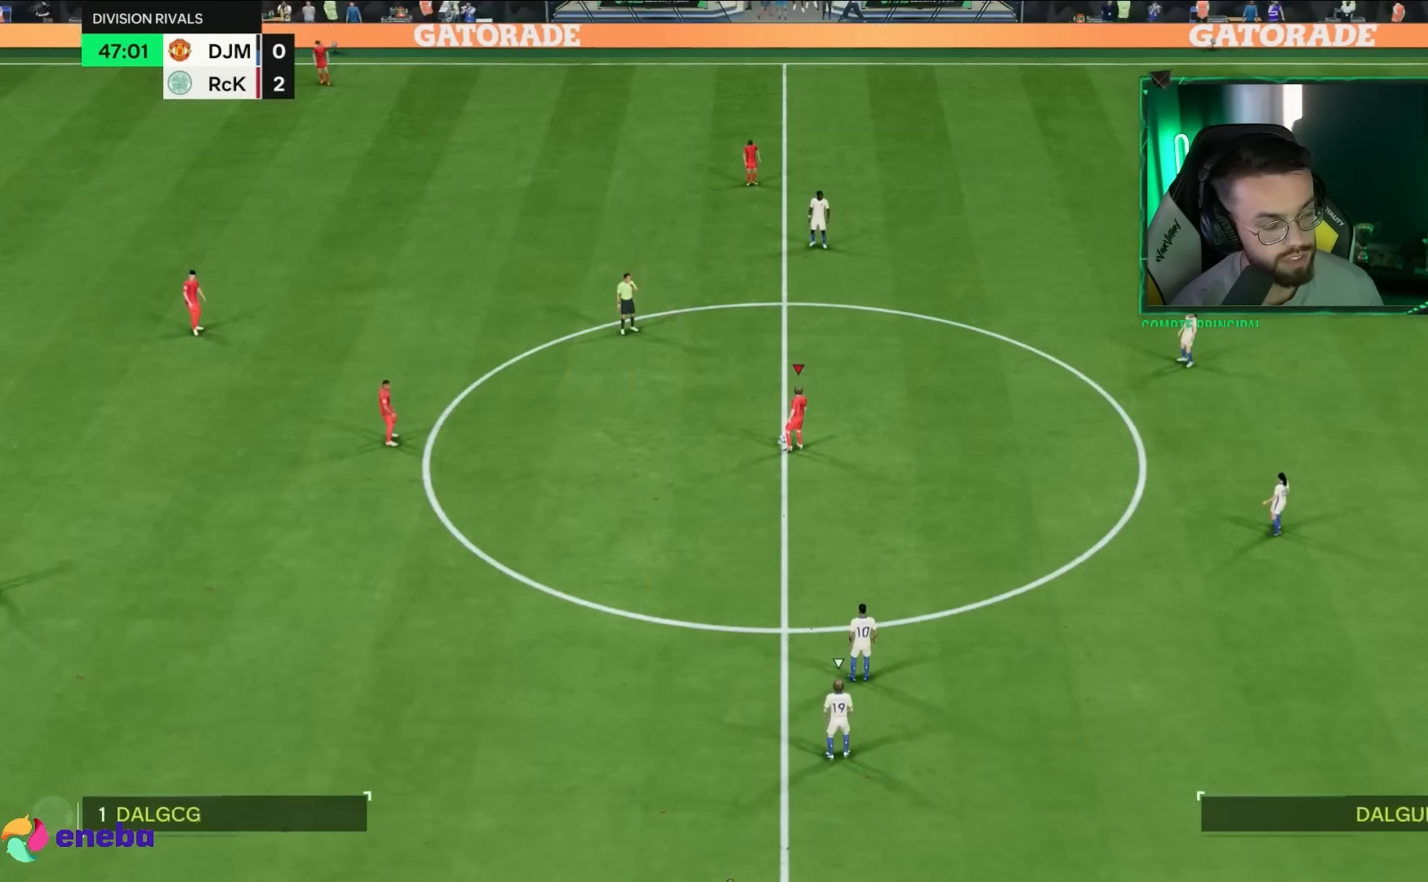
{"dt_ms": 1000, "buttons": [], "left_stick": "center", "right_stick": "center"}
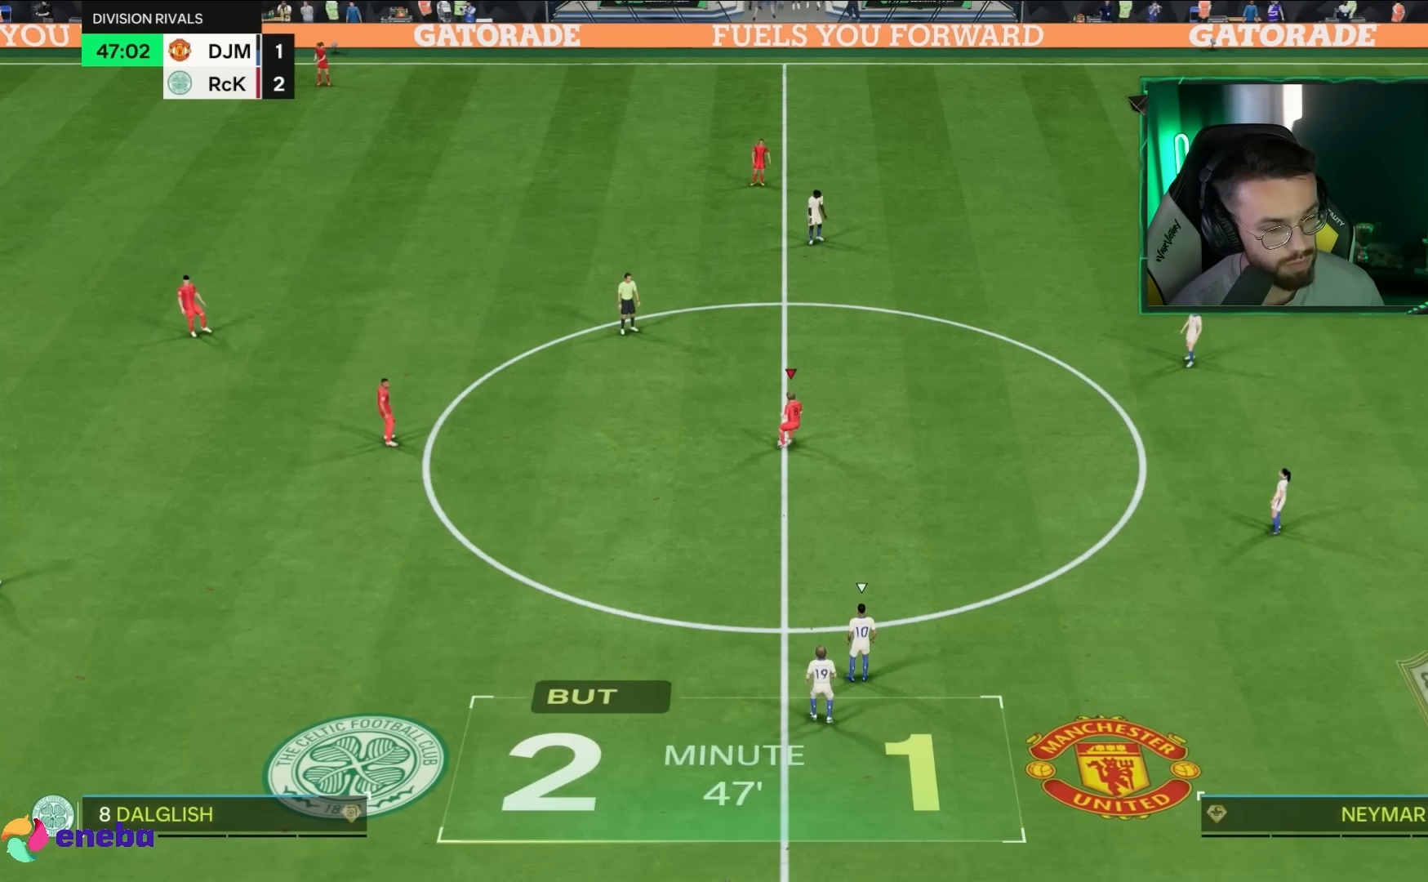
{"dt_ms": 500, "buttons": [], "left_stick": "right", "right_stick": "center", "events": [[200, "left_stick", "right"], [217, "L1", "down"], [217, "L2", "down"], [250, "CROSS", "down"], [350, "CROSS", "up"], [350, "L1", "up"], [350, "L2", "up"]]}
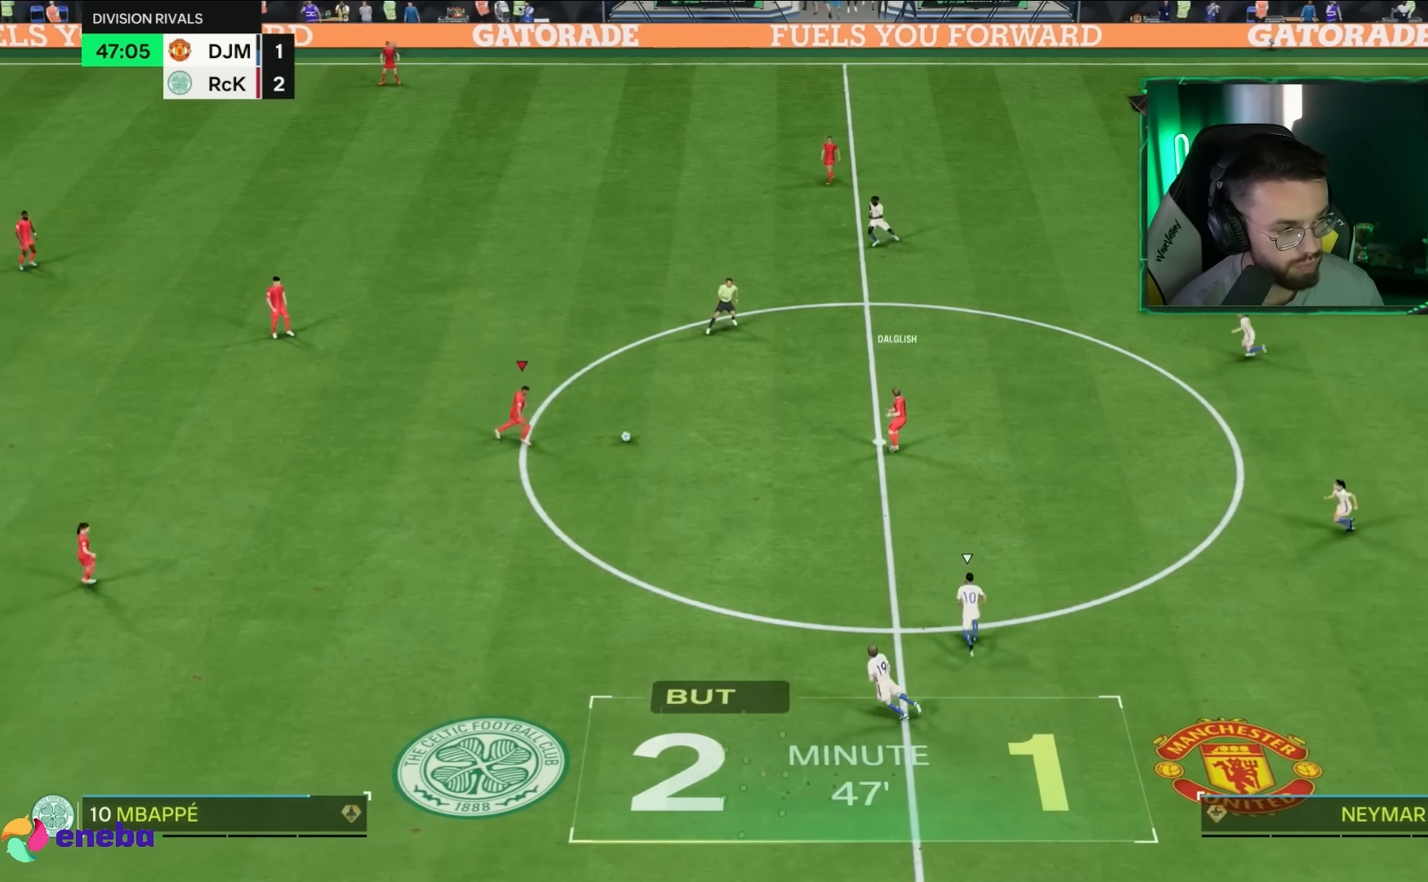
{"dt_ms": 500, "buttons": [], "left_stick": "up-left", "right_stick": "center", "events": [[117, "left_stick", "up-left"], [383, "CROSS", "down"], [483, "CROSS", "up"]]}
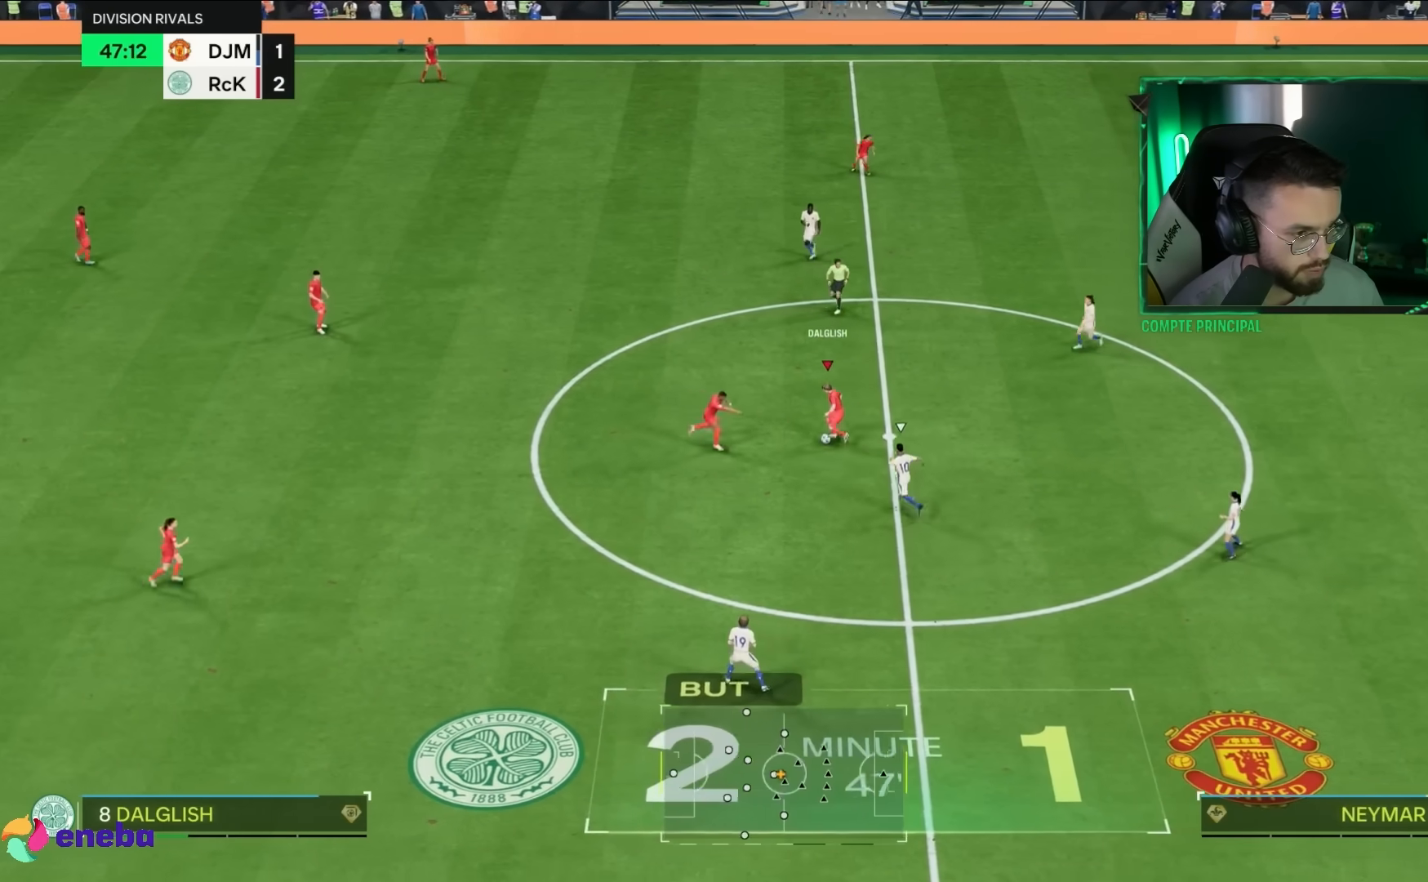
{"dt_ms": 500, "buttons": [], "left_stick": "center", "right_stick": "center", "events": [[483, "left_stick", "center"]]}
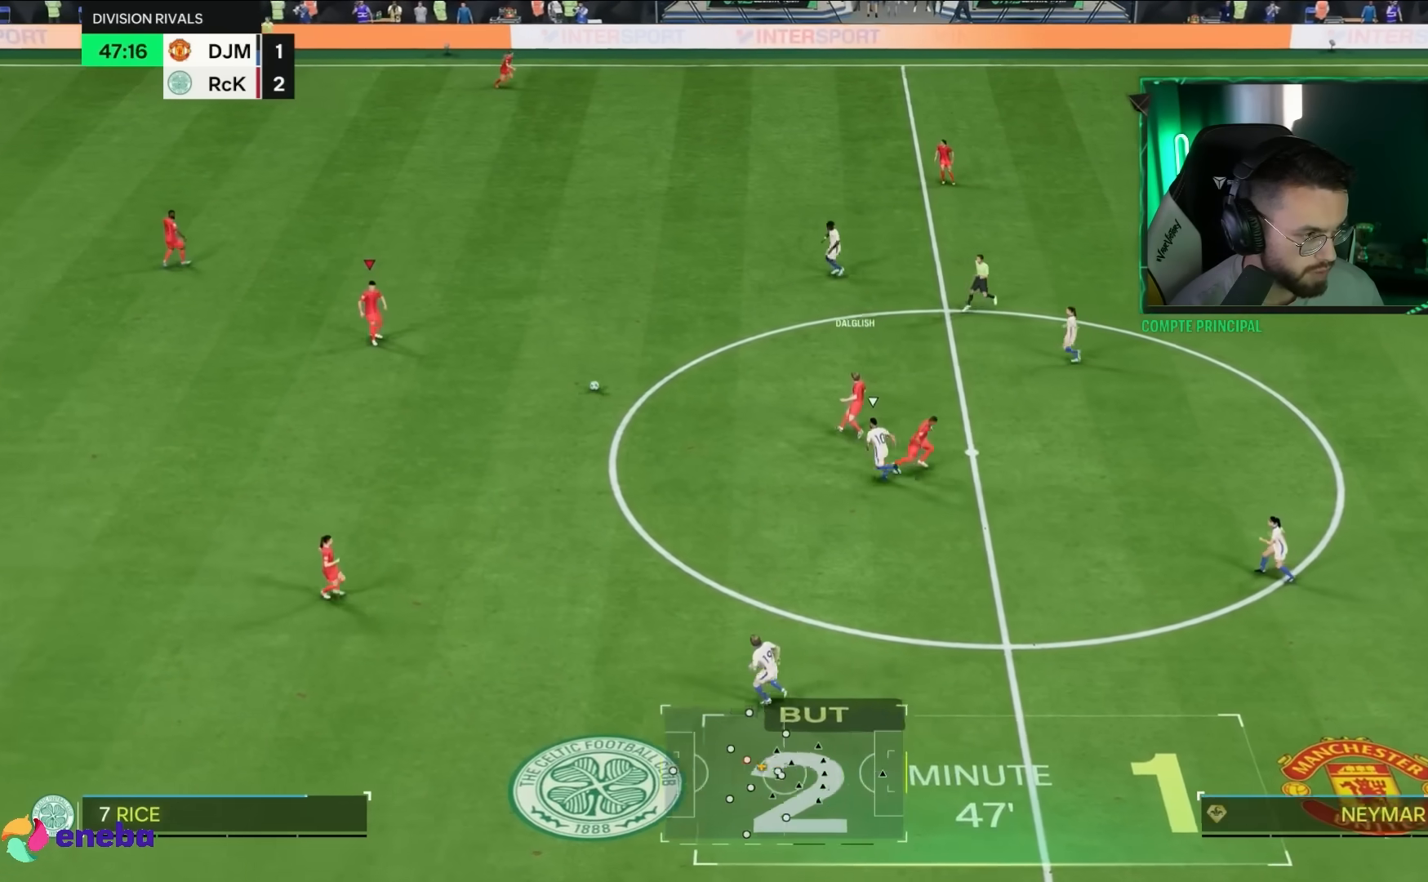
{"dt_ms": 500, "buttons": [], "left_stick": "up-right", "right_stick": "center", "events": [[33, "left_stick", "down-right"], [250, "left_stick", "up-right"]]}
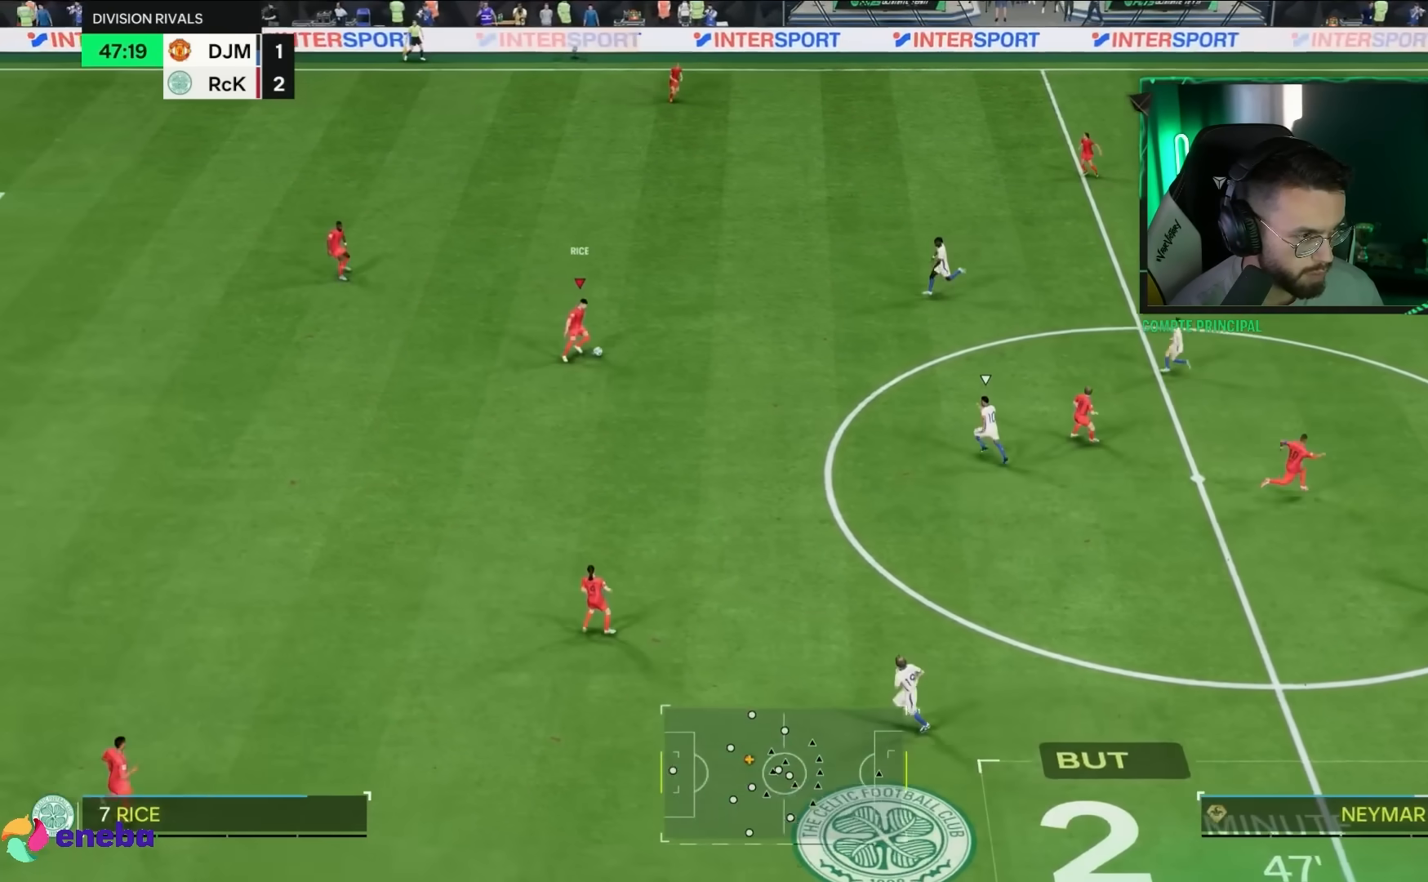
{"dt_ms": 500, "buttons": [], "left_stick": "up", "right_stick": "center", "events": [[350, "left_stick", "up"], [383, "CROSS", "down"], [483, "CROSS", "up"]]}
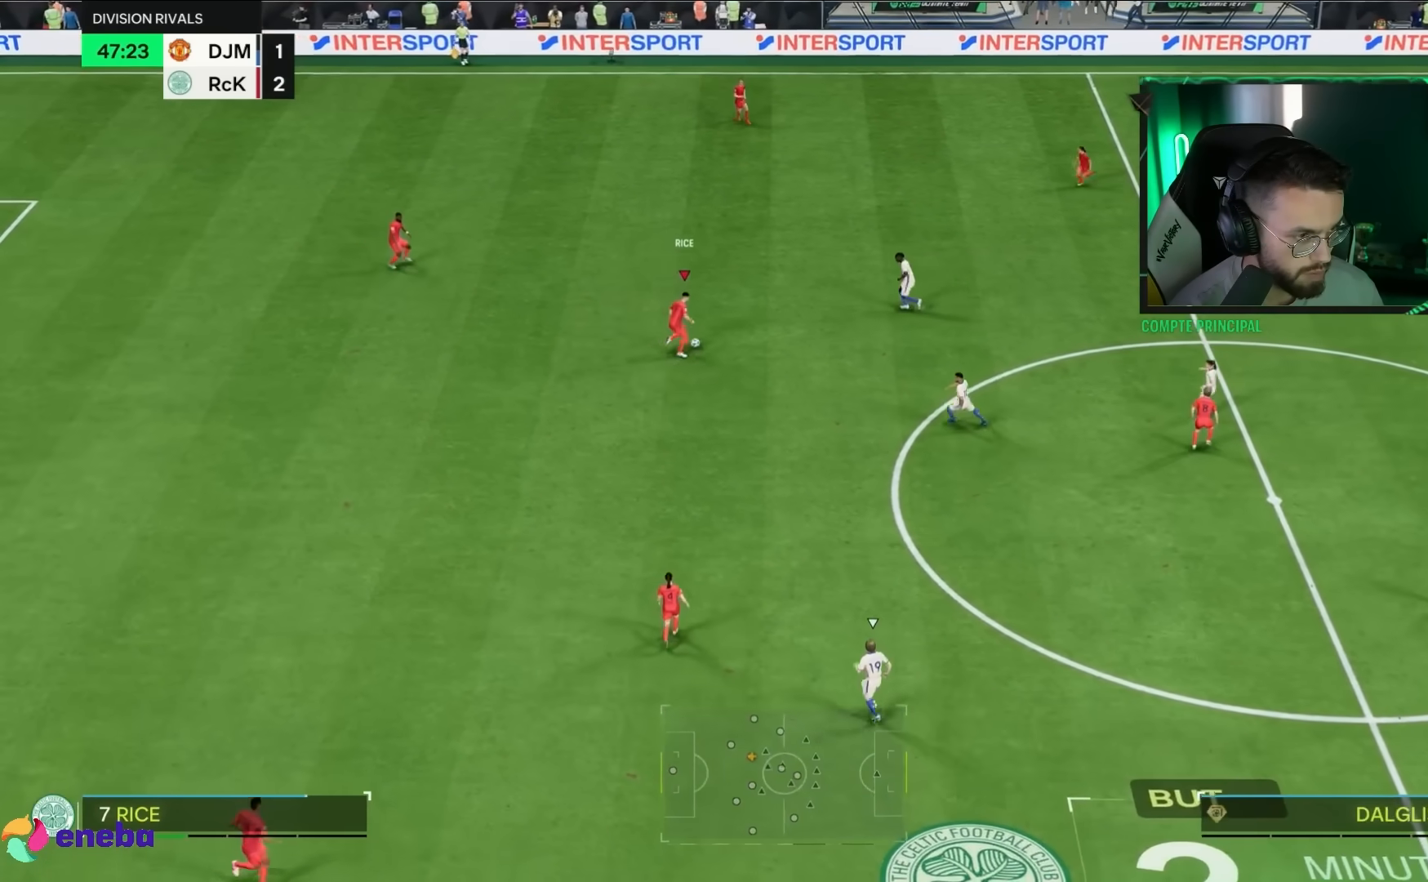
{"dt_ms": 500, "buttons": [], "left_stick": "right", "right_stick": "center", "events": [[450, "left_stick", "right"]]}
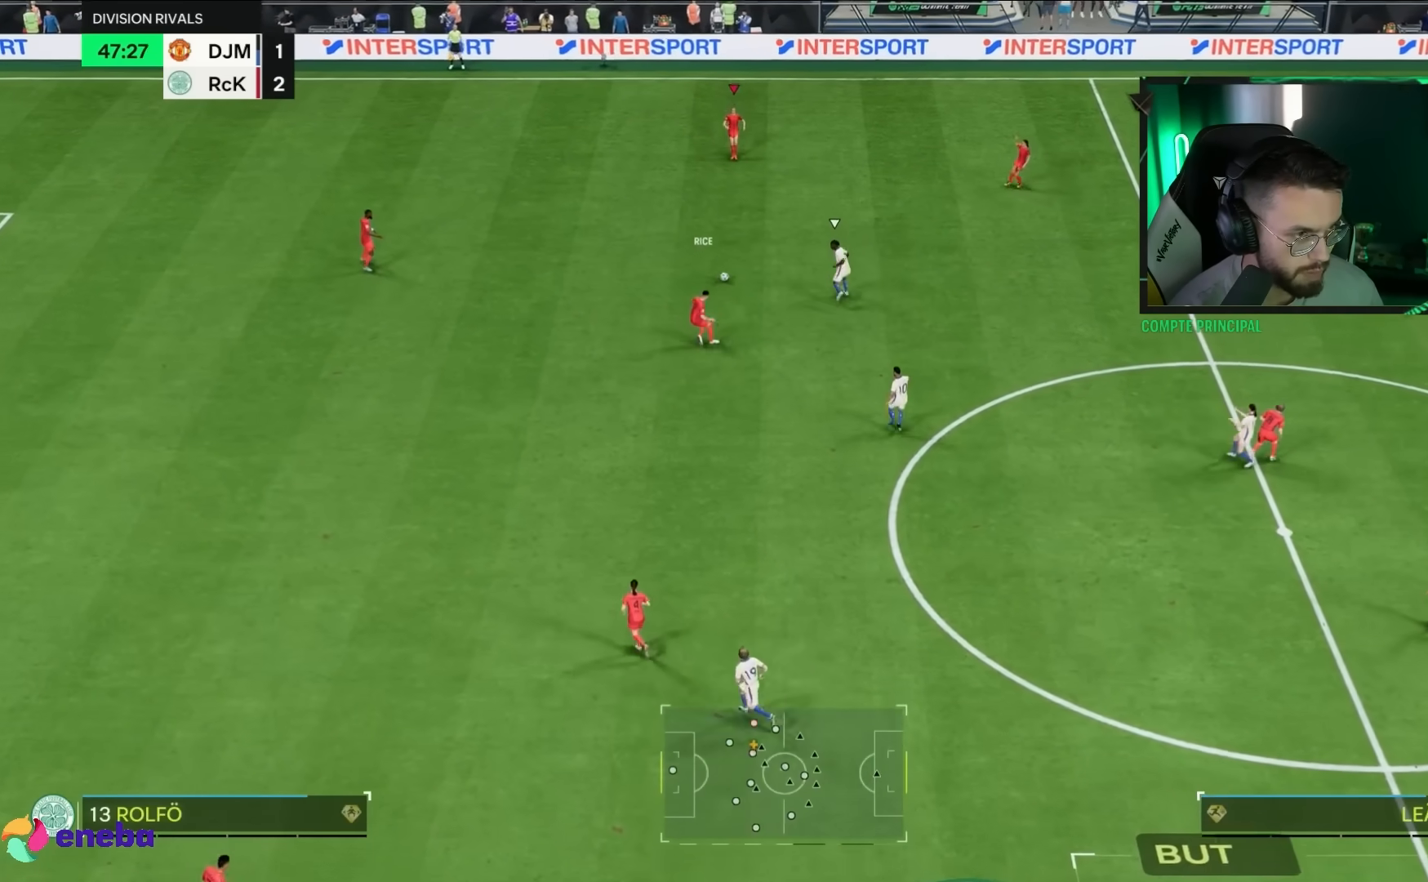
{"dt_ms": 1000, "buttons": [], "left_stick": "up-right", "right_stick": "center"}
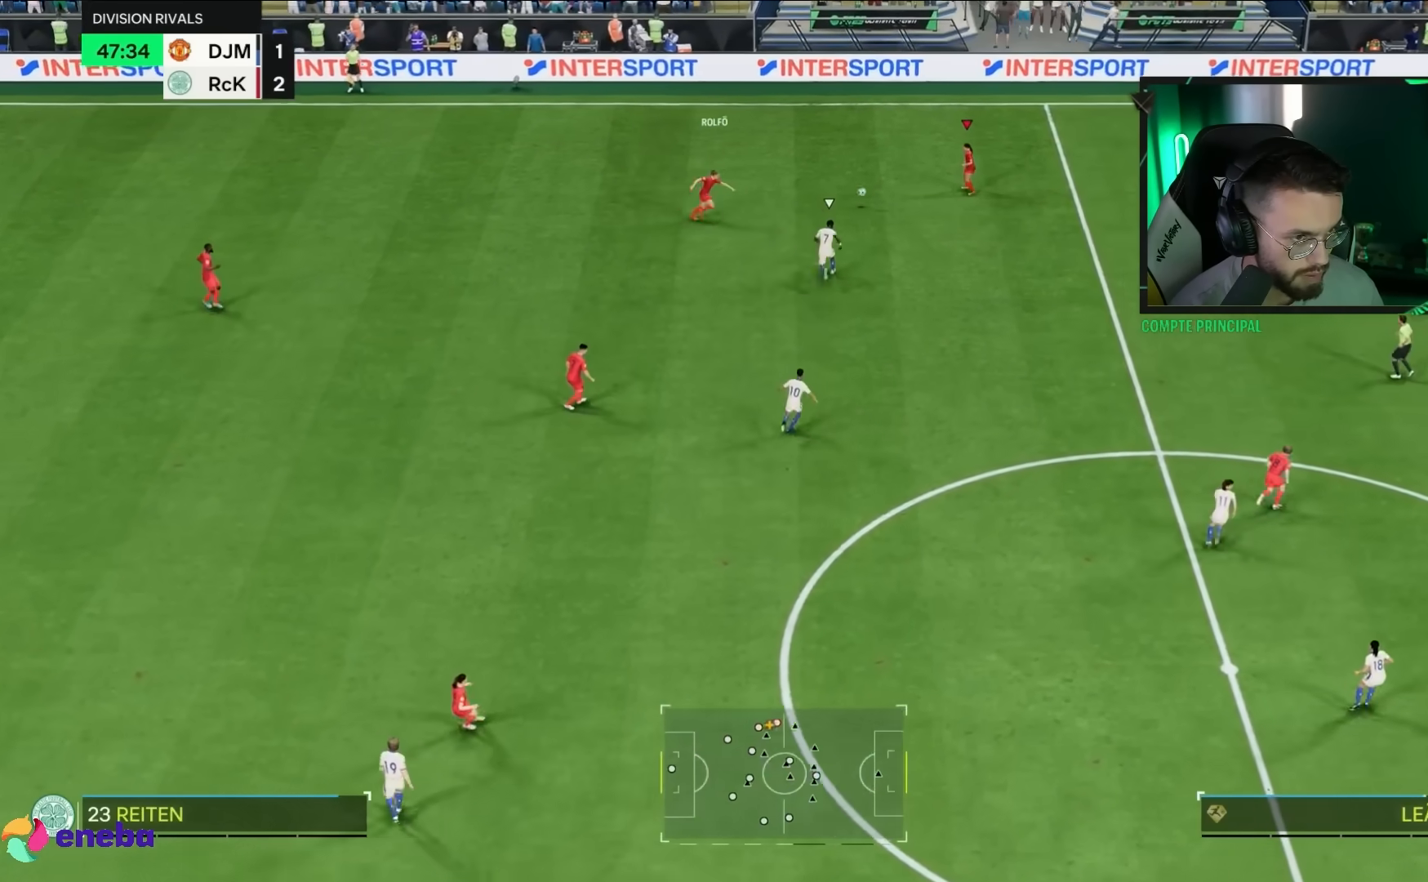
{"dt_ms": 500, "buttons": [], "left_stick": "up", "right_stick": "center"}
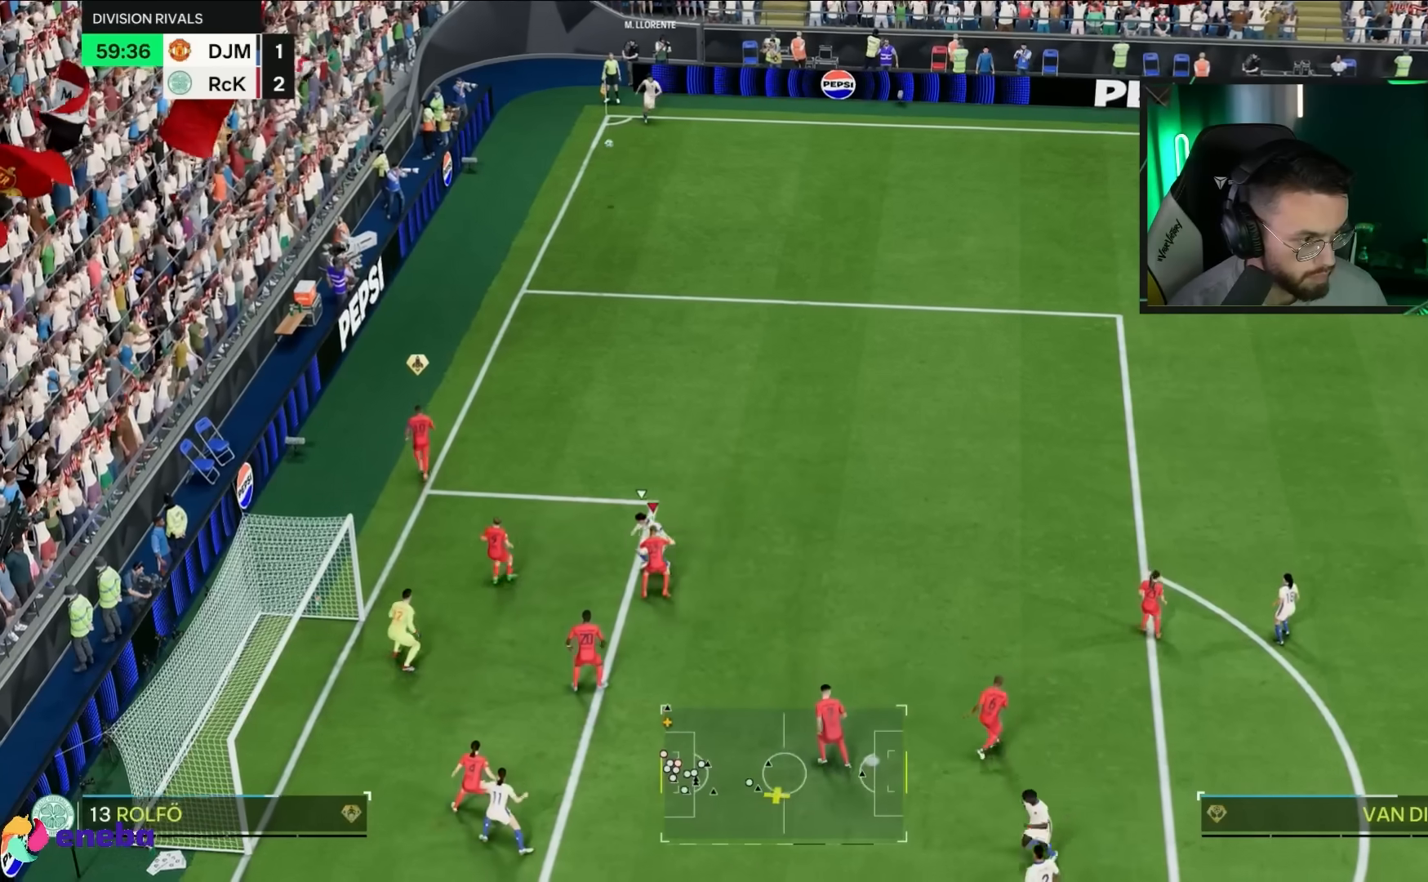
{"dt_ms": 500, "buttons": [], "left_stick": "up-right", "right_stick": "center", "events": [[150, "left_stick", "up-right"]]}
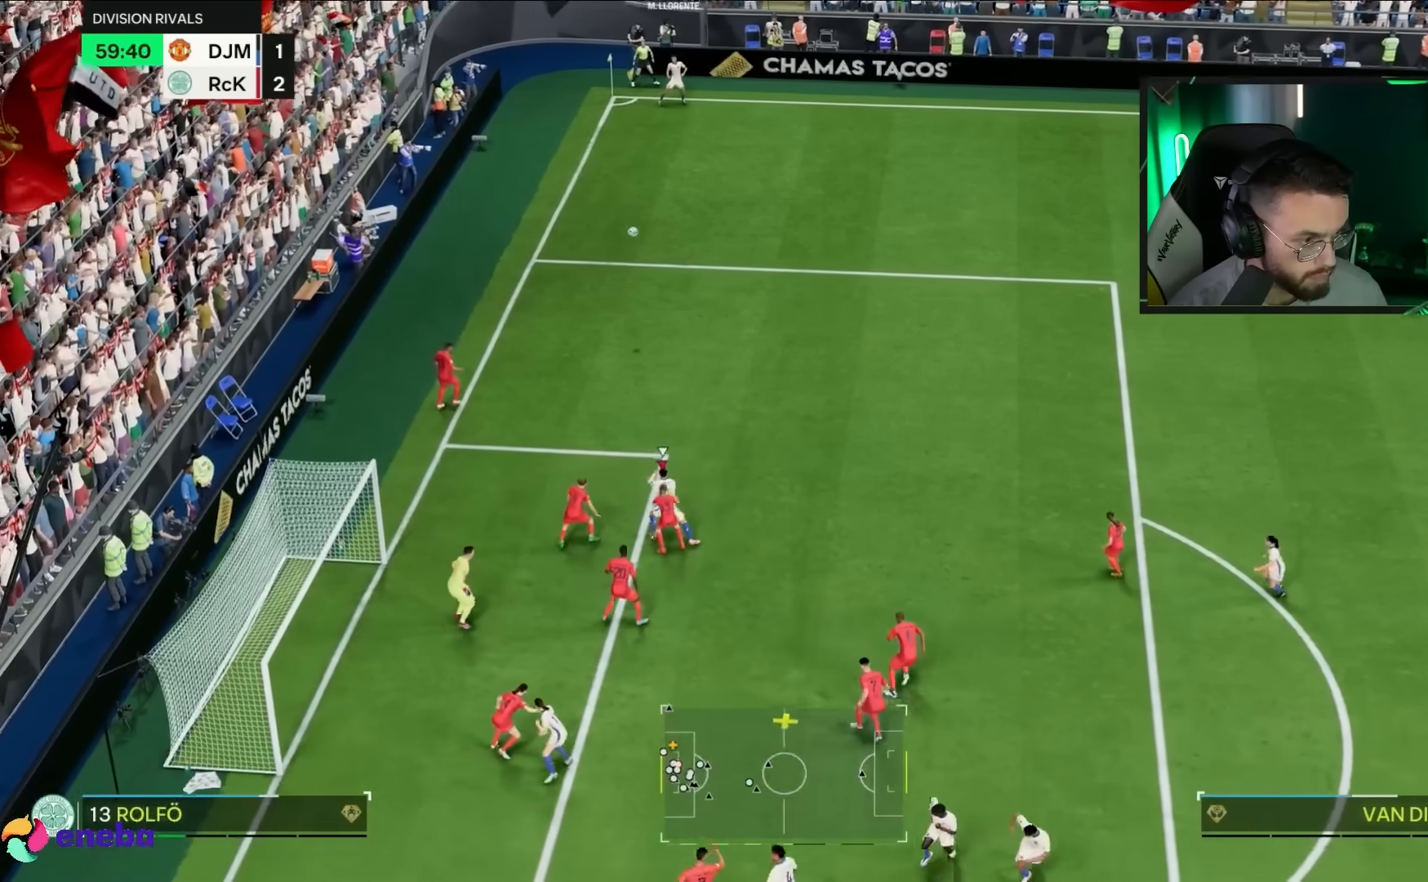
{"dt_ms": 500, "buttons": [], "left_stick": "up-right", "right_stick": "center", "events": []}
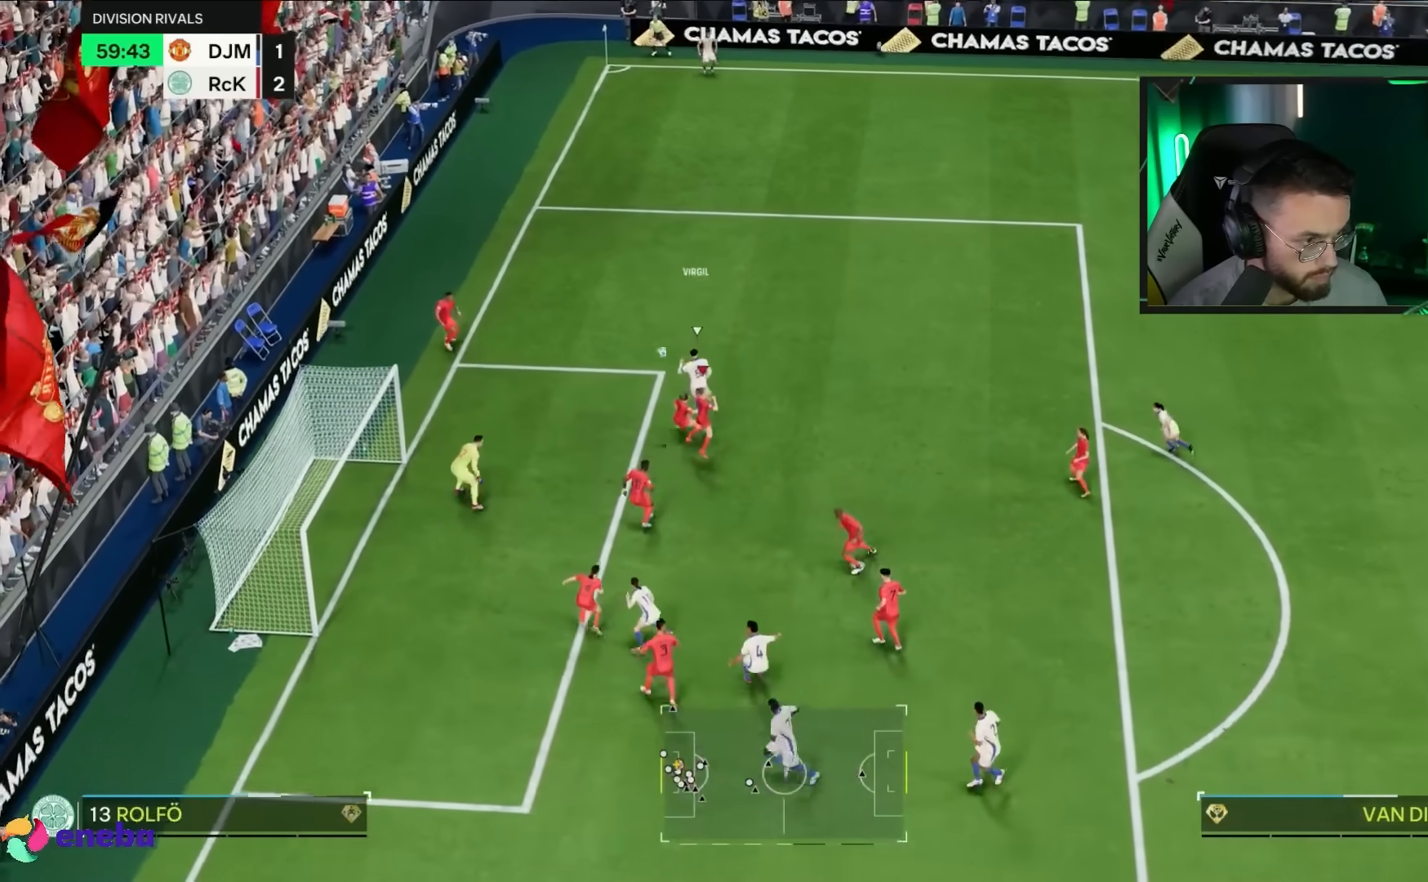
{"dt_ms": 500, "buttons": [], "left_stick": "down-right", "right_stick": "center", "events": [[167, "left_stick", "right"], [267, "left_stick", "down-right"]]}
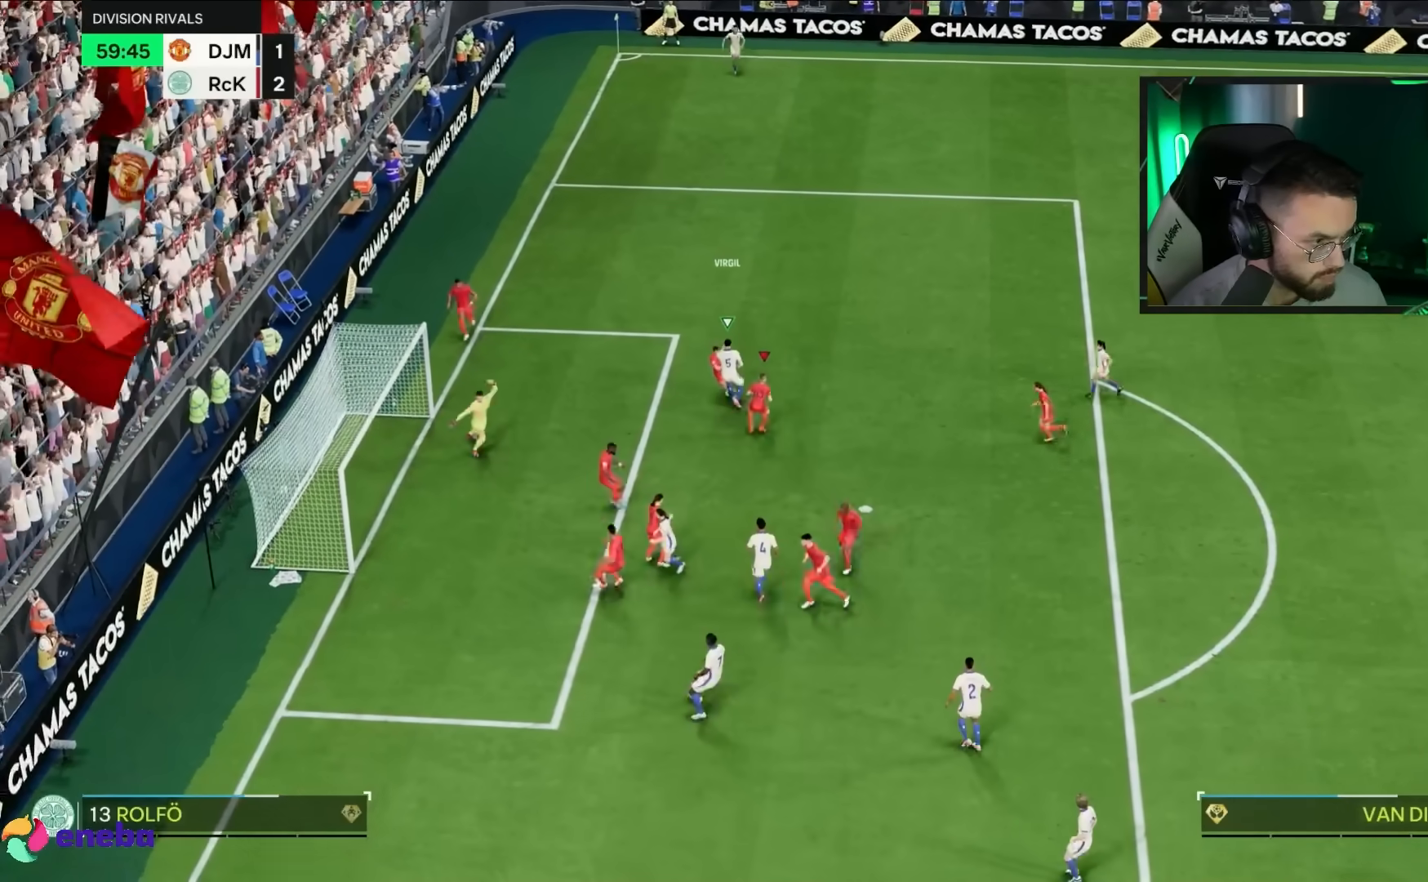
{"dt_ms": 500, "buttons": [], "left_stick": "center", "right_stick": "center", "events": [[317, "left_stick", "center"], [333, "CROSS", "down"], [433, "CROSS", "up"]]}
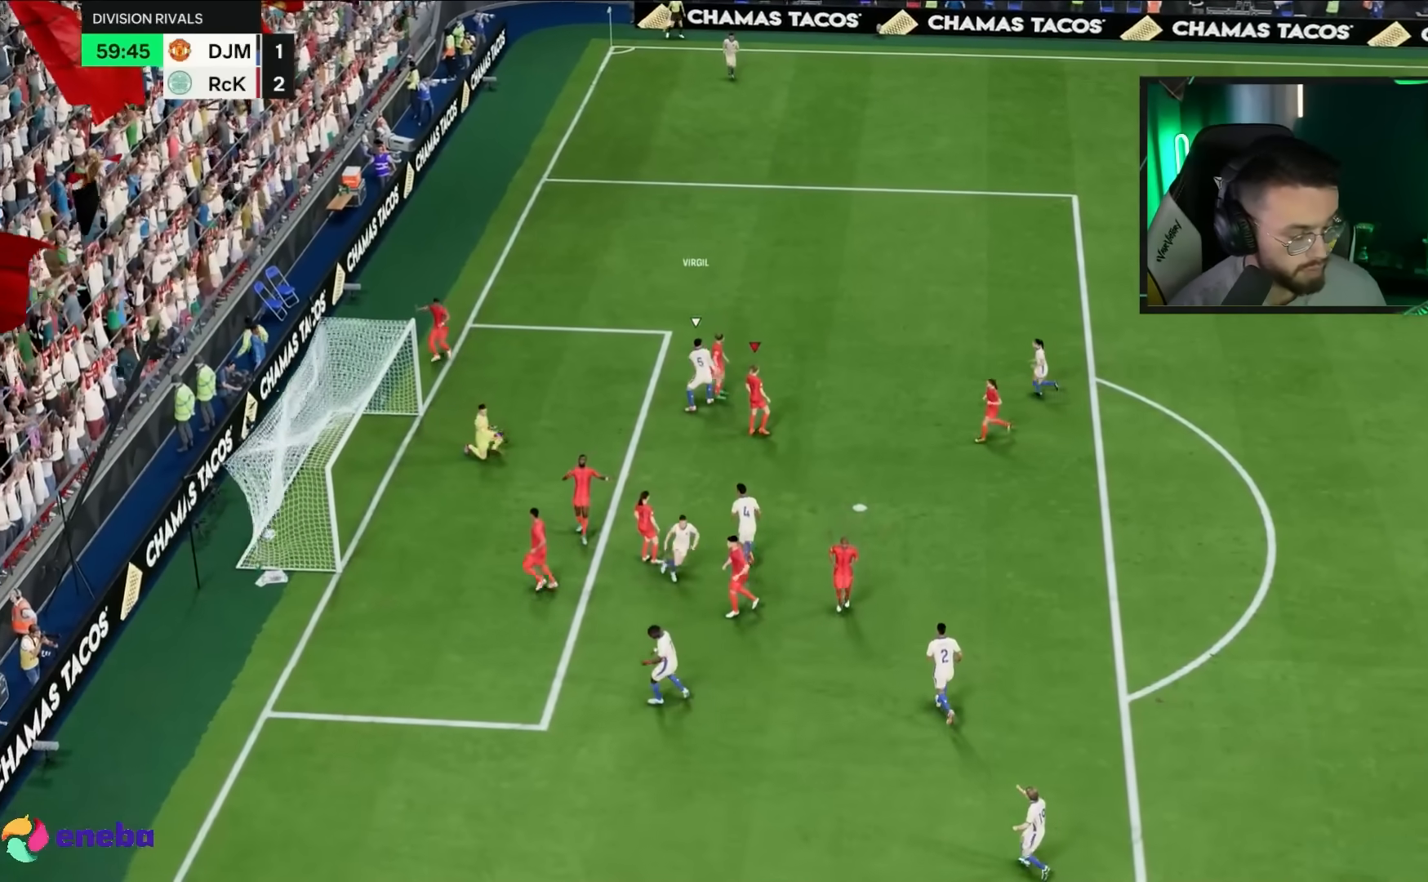
{"dt_ms": 1000, "buttons": ["CROSS"], "left_stick": "left", "right_stick": "center"}
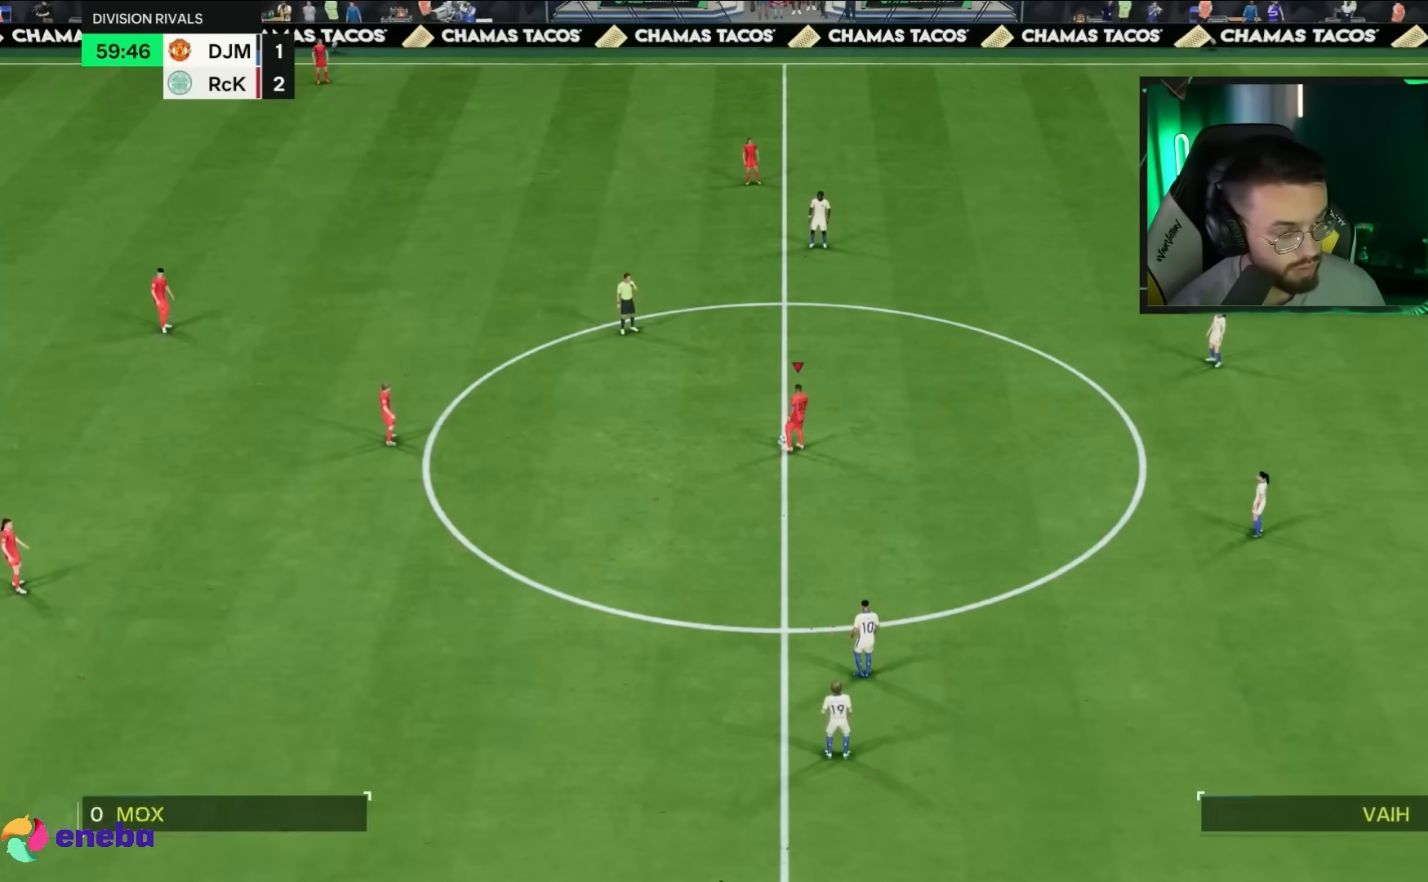
{"dt_ms": 500, "buttons": [], "left_stick": "center", "right_stick": "center", "events": [[33, "CROSS", "up"], [100, "CROSS", "down"], [200, "CROSS", "up"], [267, "CROSS", "down"], [367, "CROSS", "up"], [433, "left_stick", "center"]]}
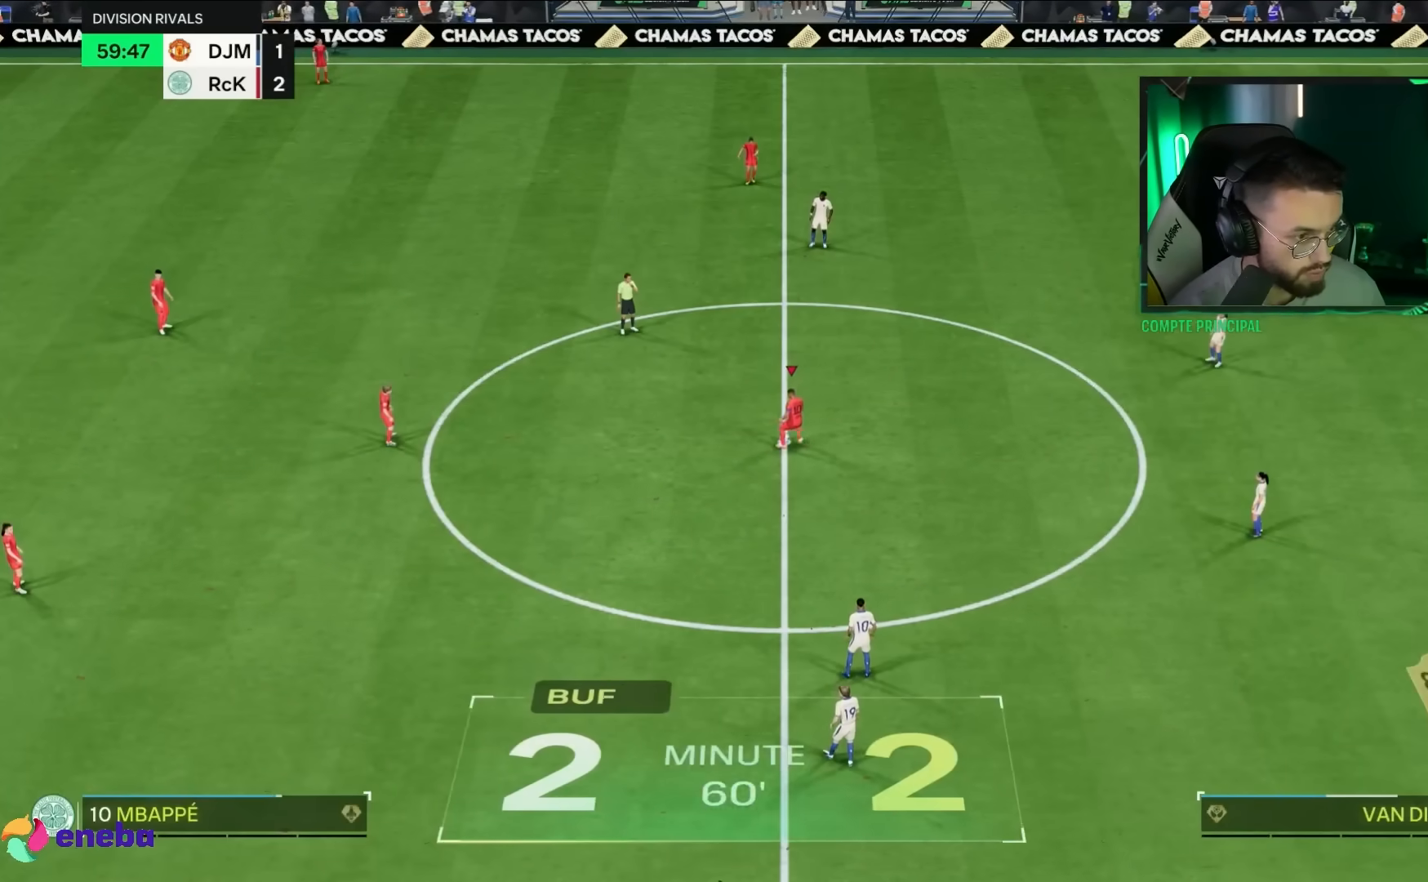
{"dt_ms": 500, "buttons": ["CROSS", "L1", "L2"], "left_stick": "right", "right_stick": "center", "events": [[350, "left_stick", "right"], [400, "L1", "down"], [400, "L2", "down"], [433, "CROSS", "down"]]}
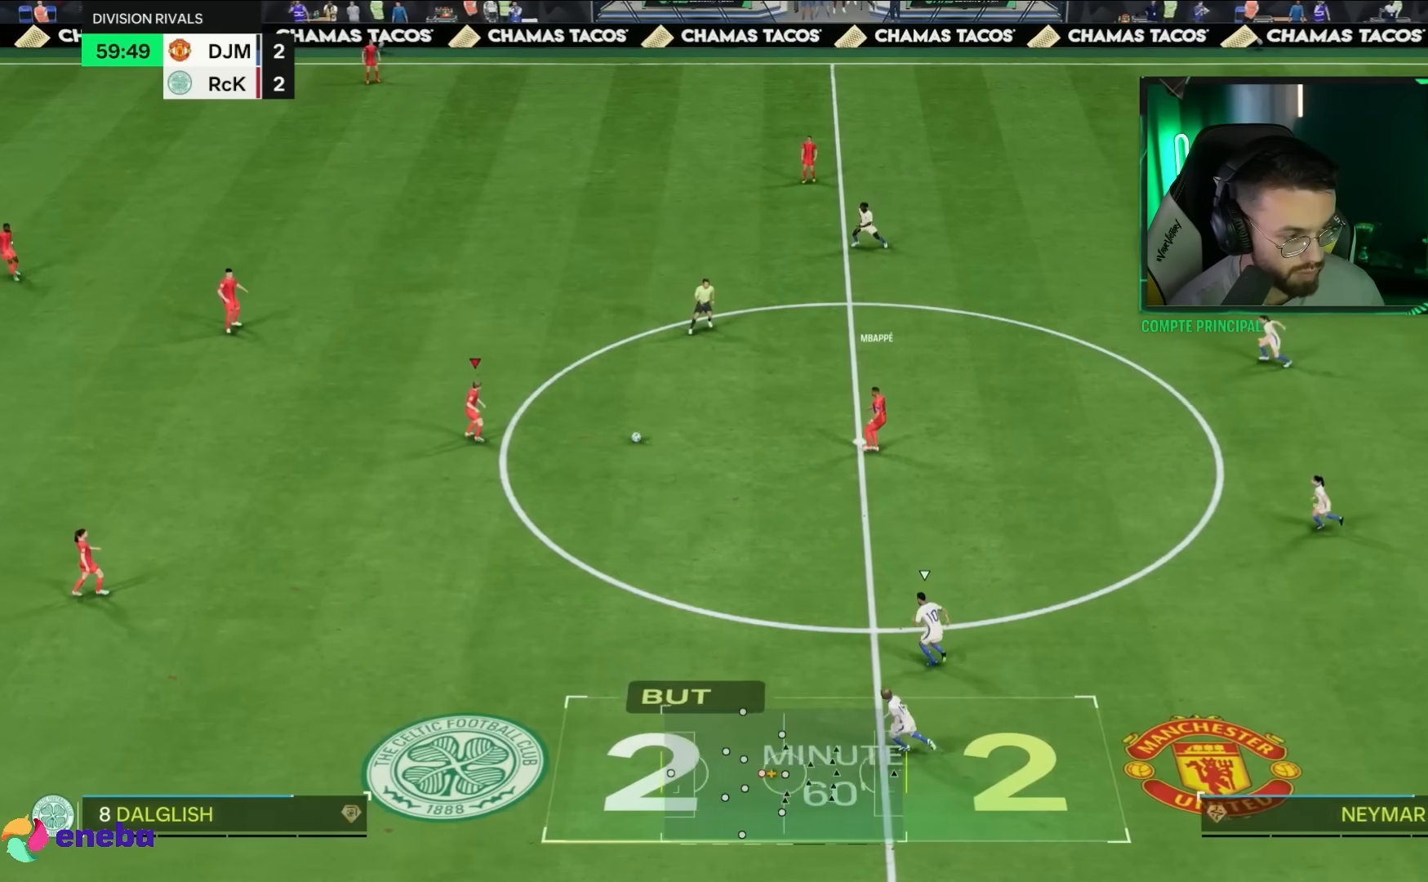
{"dt_ms": 500, "buttons": [], "left_stick": "right", "right_stick": "center", "events": [[33, "CROSS", "up"], [33, "L1", "up"], [33, "L2", "up"]]}
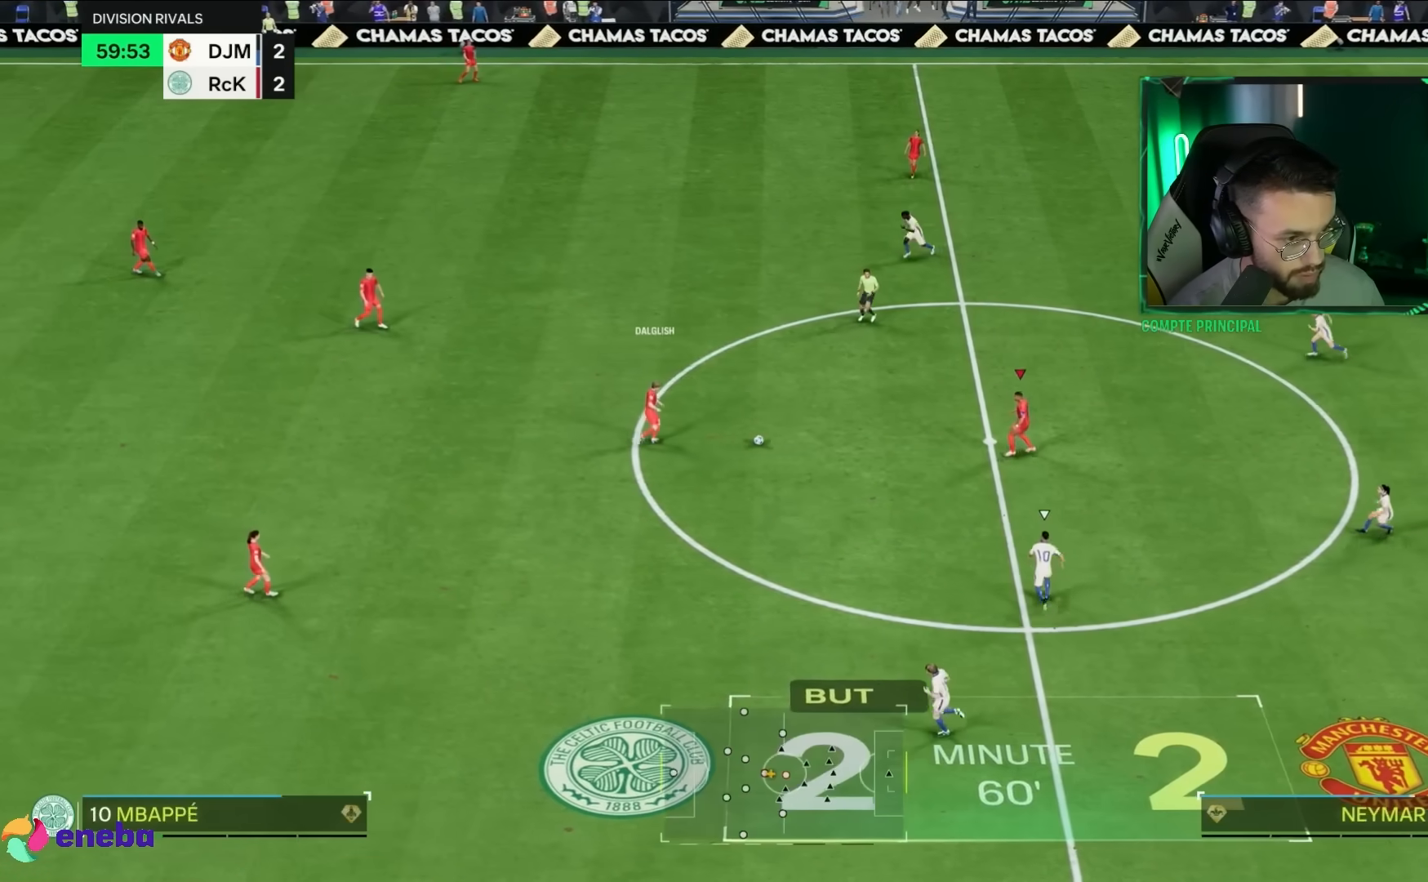
{"dt_ms": 1000, "buttons": ["L2"], "left_stick": "up", "right_stick": "center"}
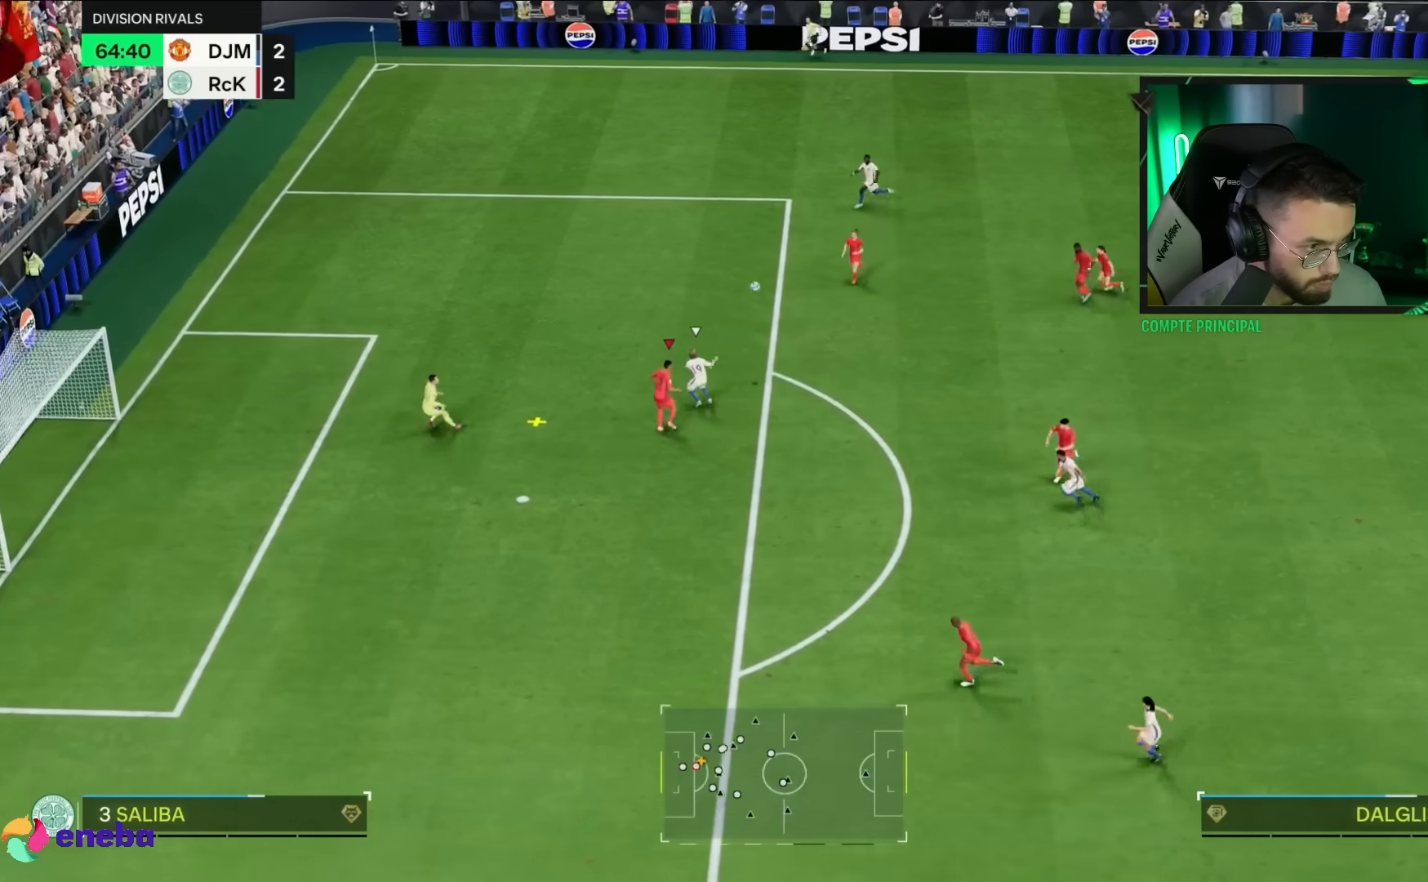
{"dt_ms": 500, "buttons": ["L2"], "left_stick": "up", "right_stick": "center", "events": []}
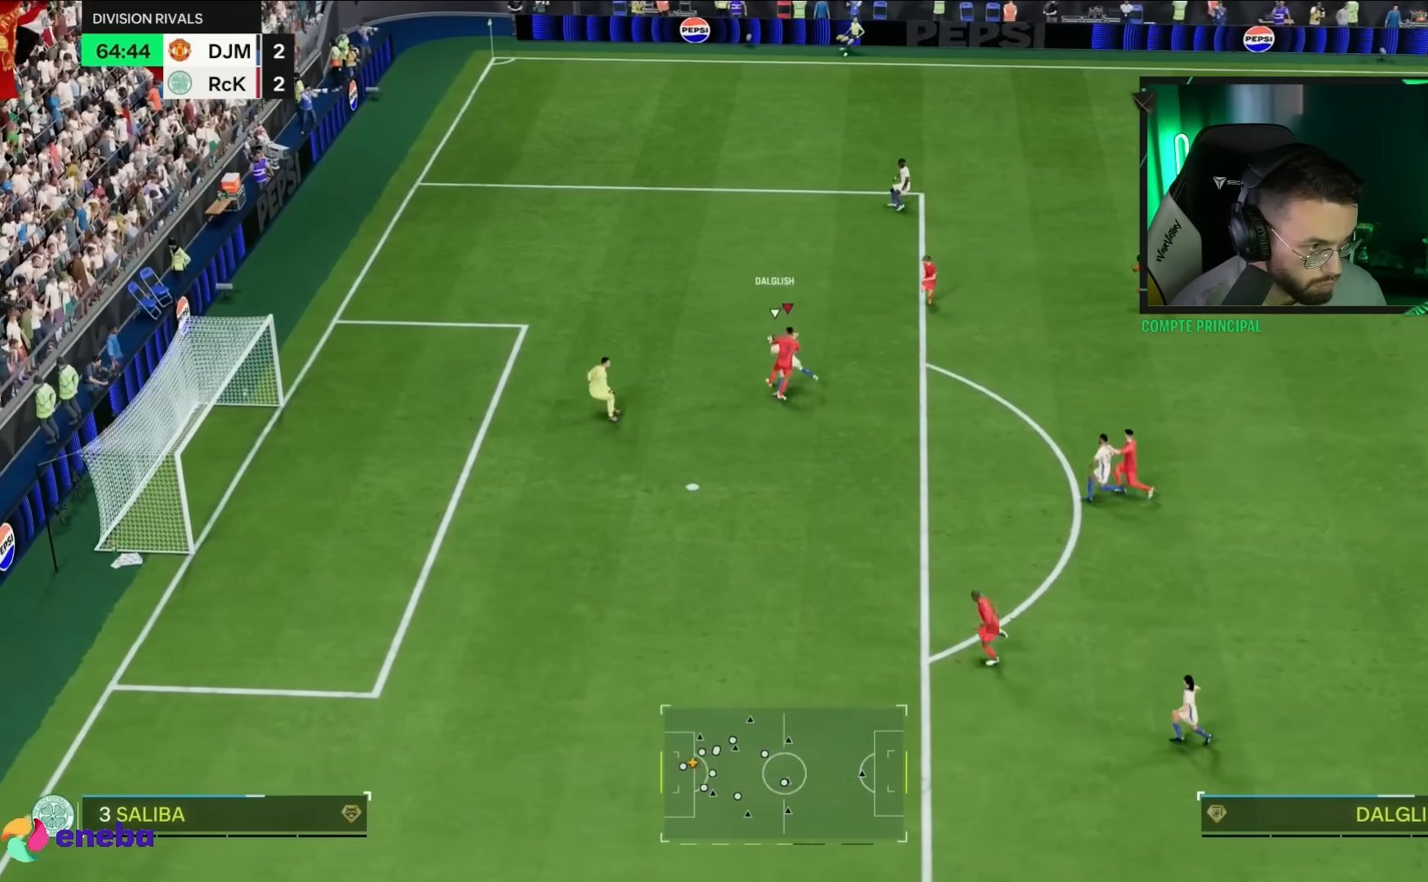
{"dt_ms": 500, "buttons": [], "left_stick": "up-left", "right_stick": "center"}
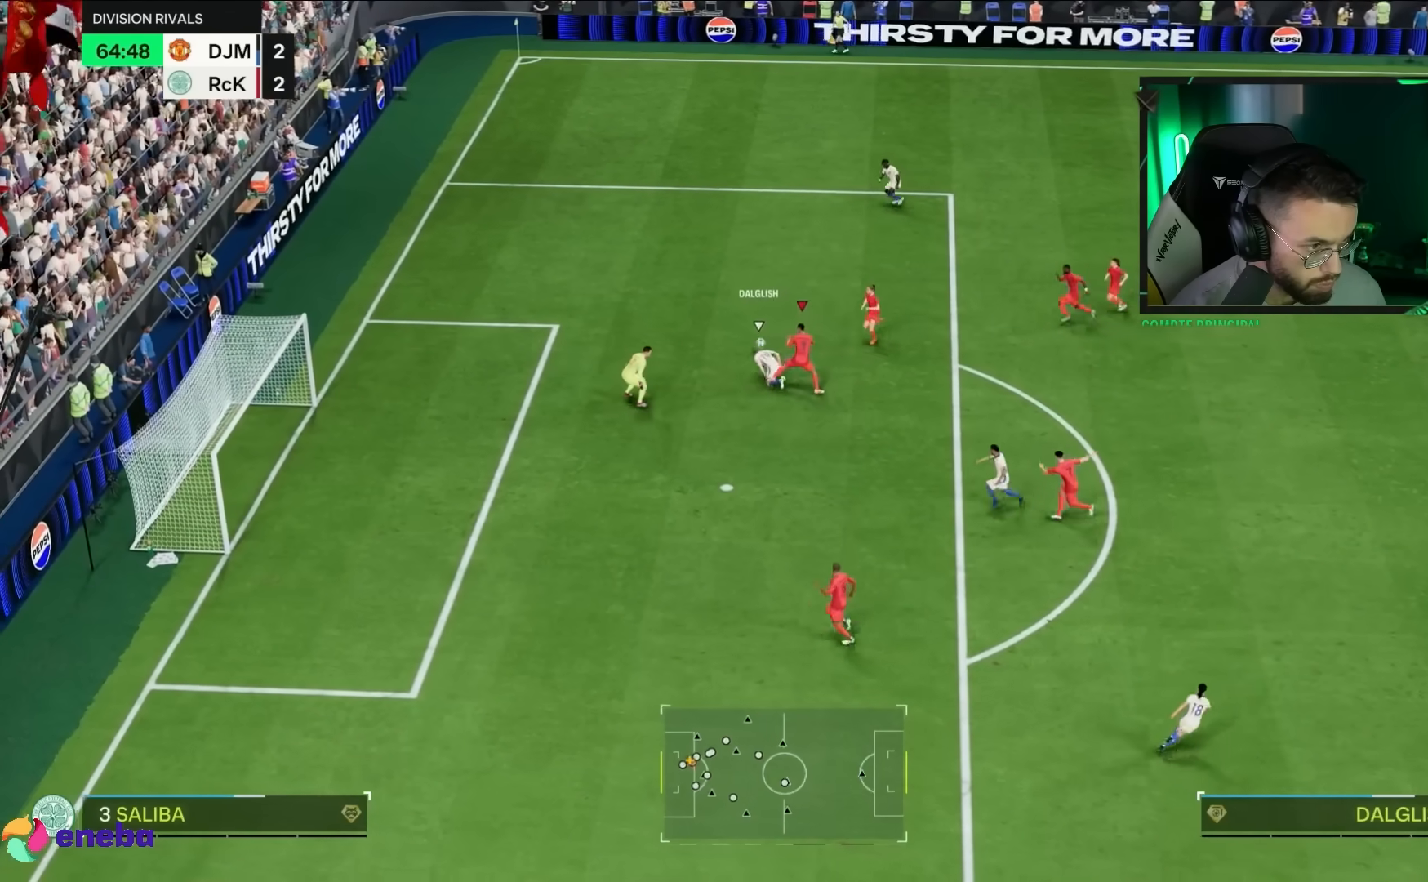
{"dt_ms": 500, "buttons": [], "left_stick": "up", "right_stick": "center", "events": [[483, "left_stick", "up"]]}
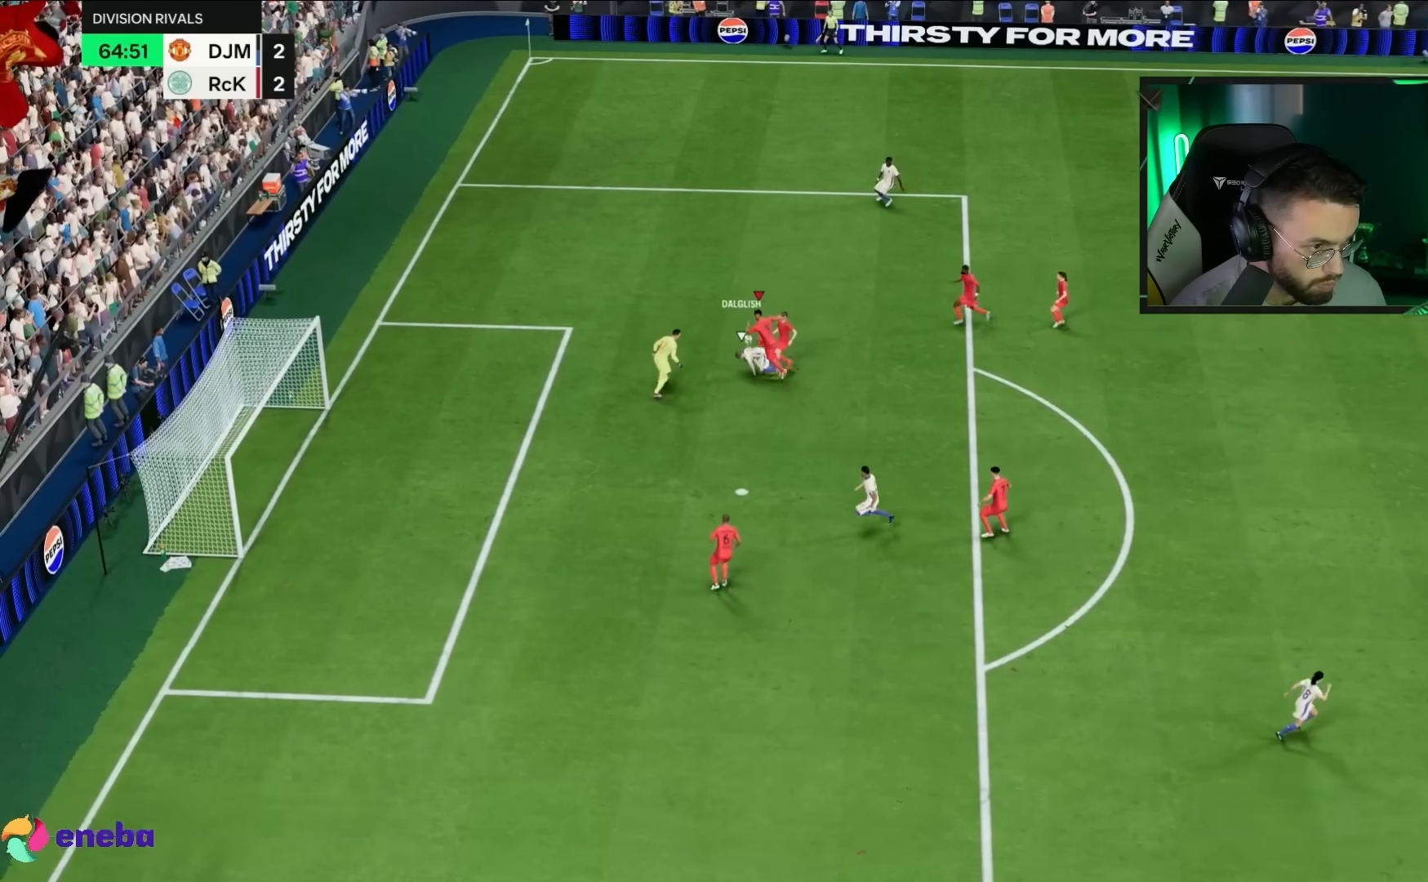
{"dt_ms": 500, "buttons": [], "left_stick": "center", "right_stick": "center", "events": [[383, "left_stick", "center"]]}
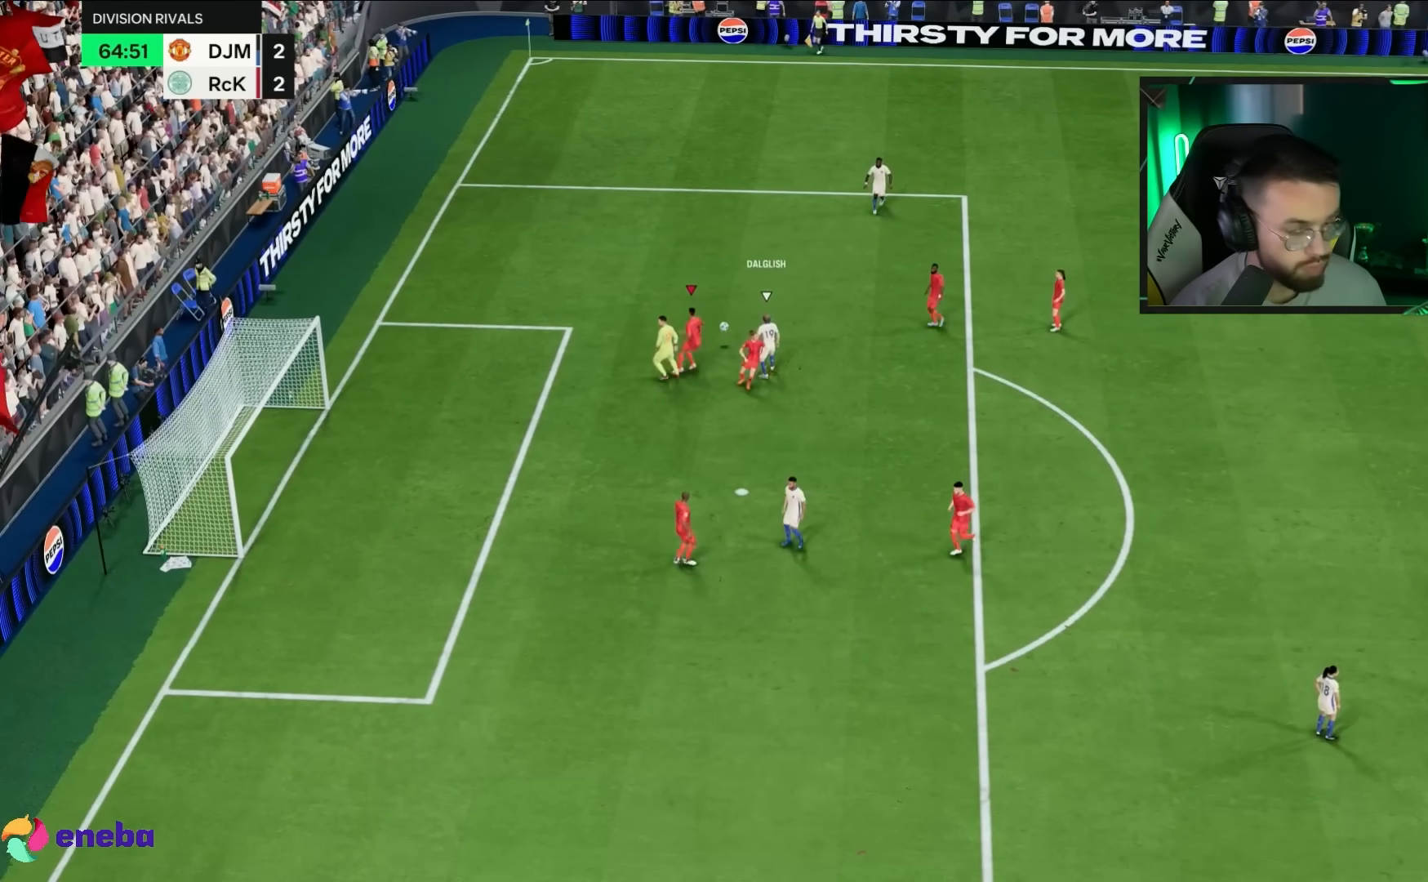
{"dt_ms": 500, "buttons": [], "left_stick": "center", "right_stick": "center", "events": []}